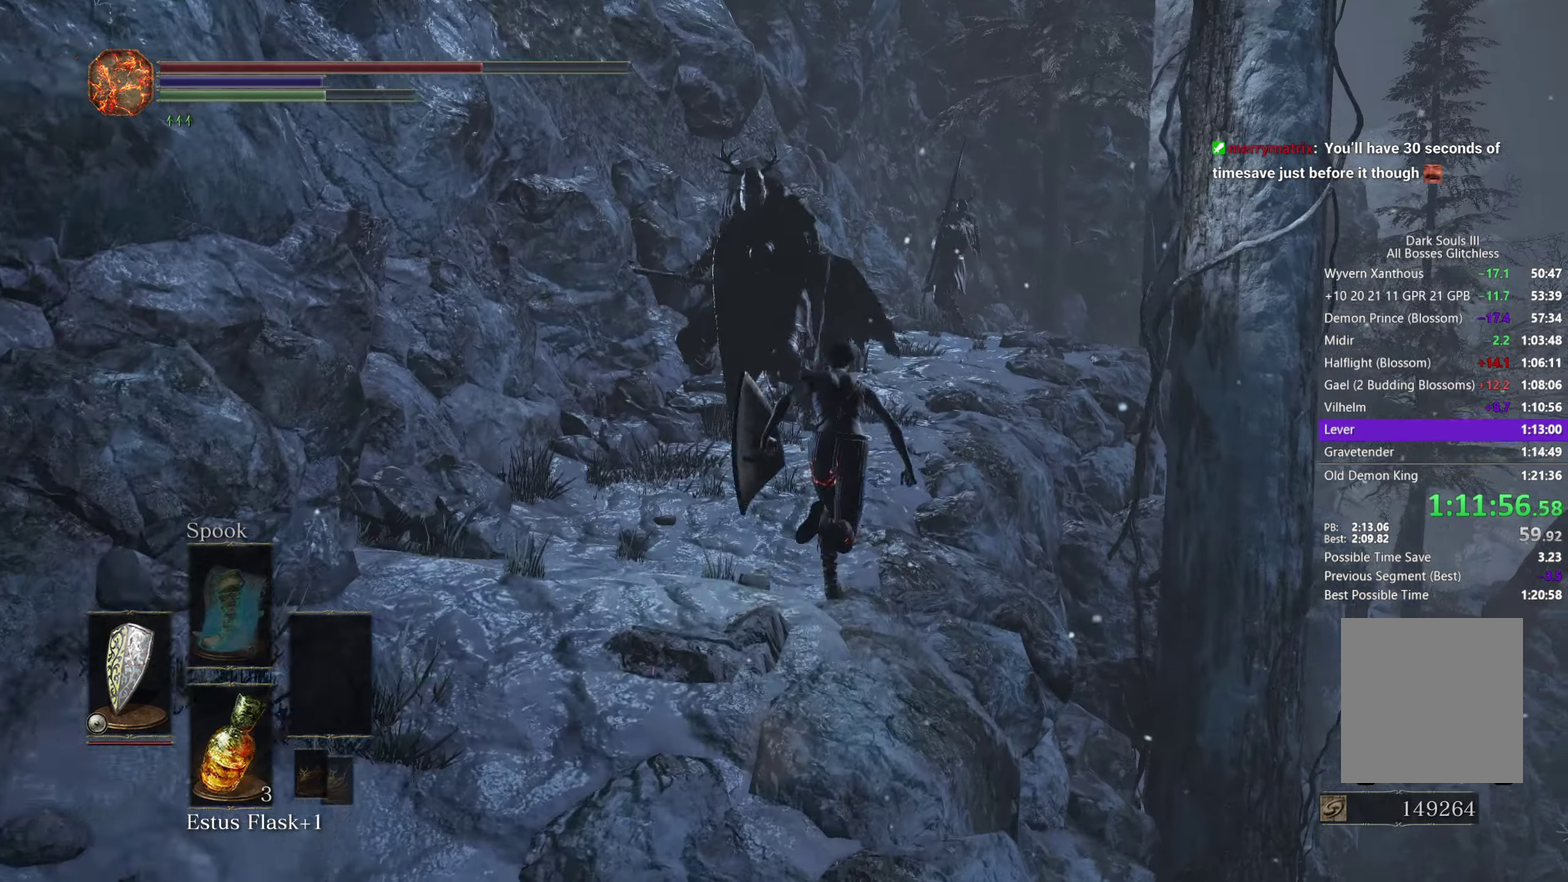
Gameplay with a controller (Xbox layout); each line is a JSON object with the inputs held at the frame after it. "button_events" lists button changes between this image and that frame as [ms after this image, input, new state], when the widget could be followed in between (sticks are given only as held states). Not read: START.
{"buttons": ["B"], "left_stick": "up", "right_stick": "down", "button_events": [[150, "B", "up"], [433, "B", "down"]]}
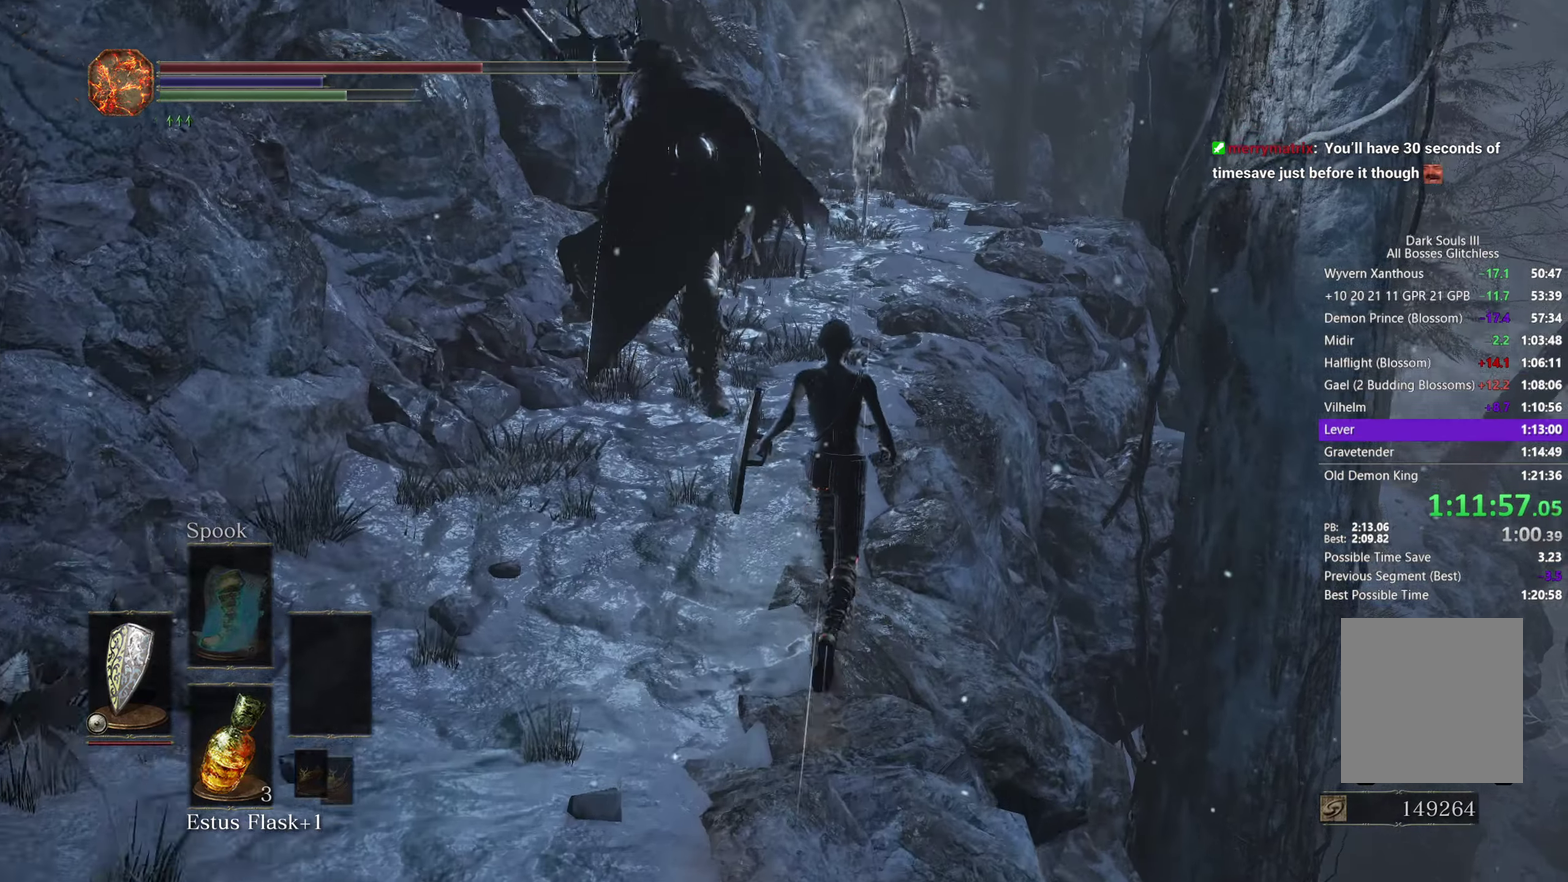
{"buttons": ["B"], "left_stick": "up", "right_stick": "down", "button_events": [[50, "B", "up"], [450, "B", "down"]]}
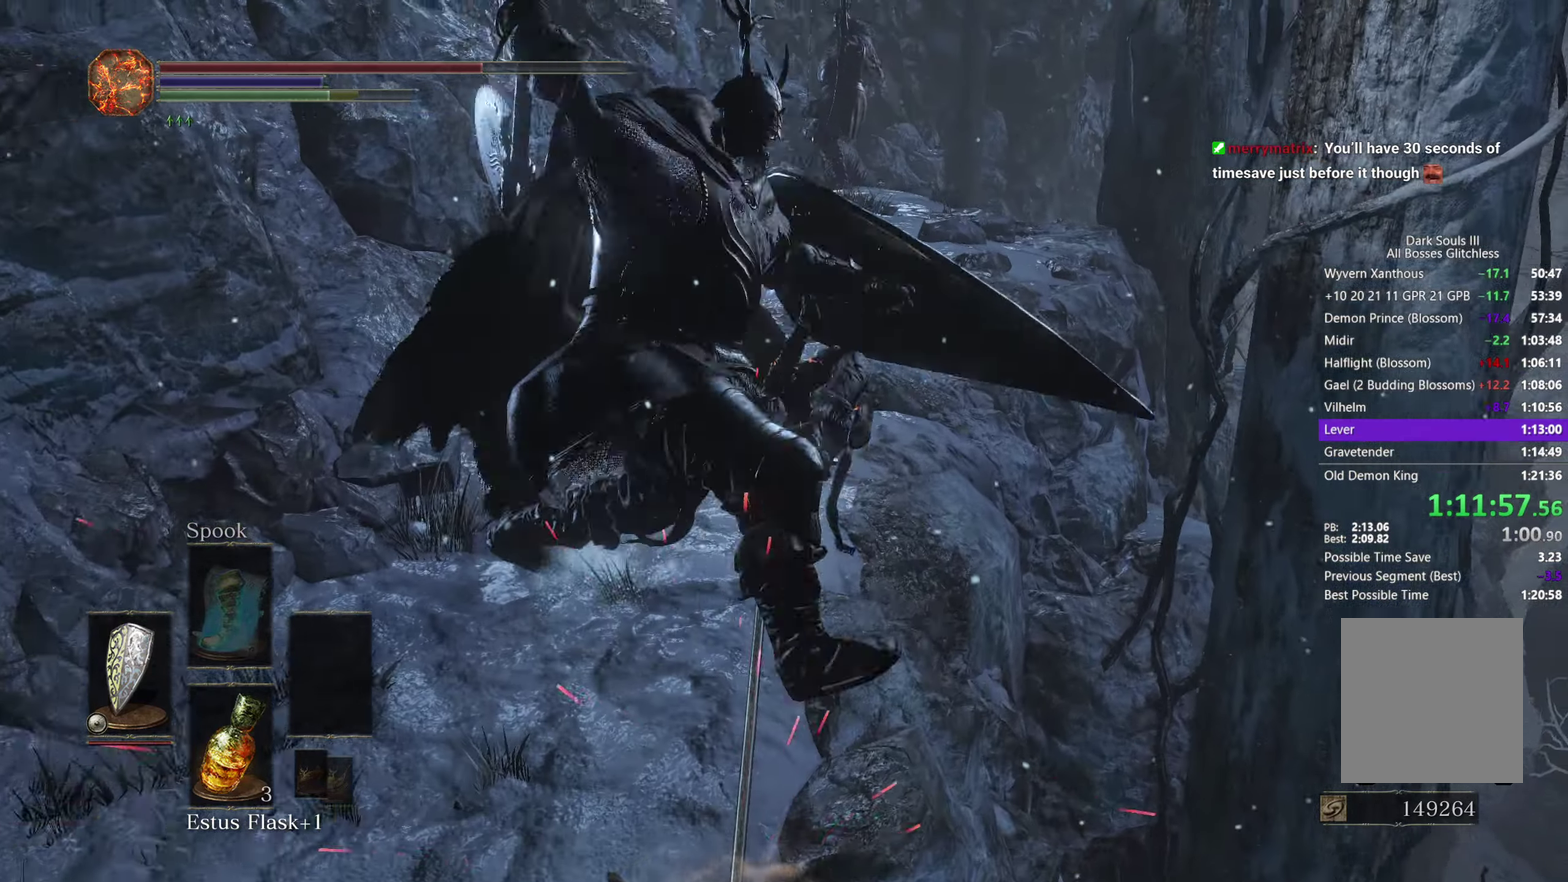
{"buttons": [], "left_stick": "up", "right_stick": "down", "button_events": [[17, "B", "up"], [100, "B", "down"], [450, "B", "up"]]}
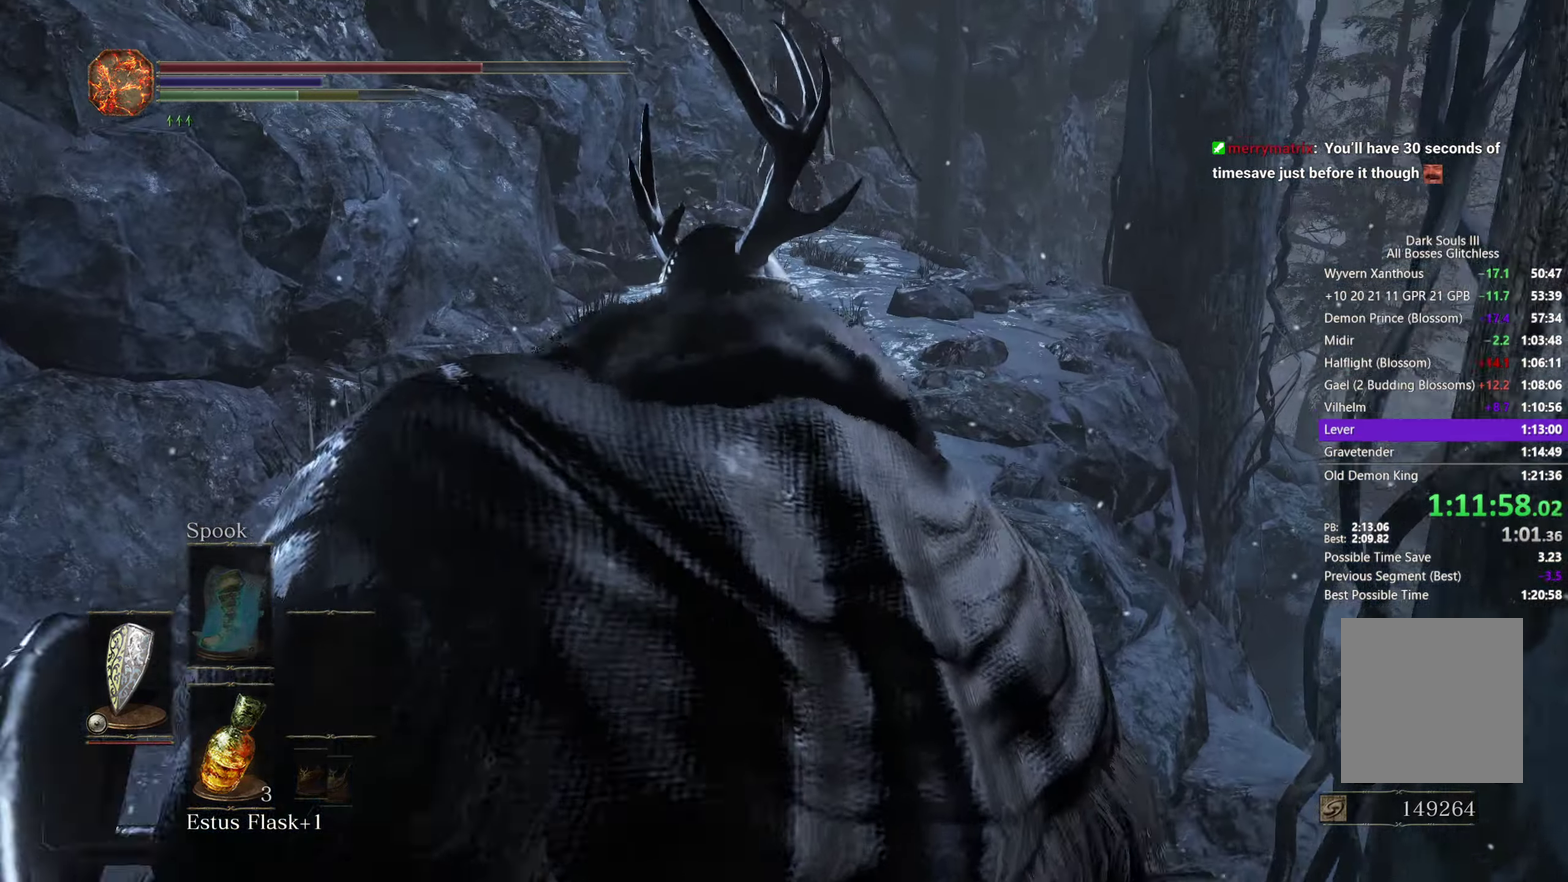
{"buttons": ["B"], "left_stick": "up", "right_stick": "down", "button_events": [[67, "B", "down"]]}
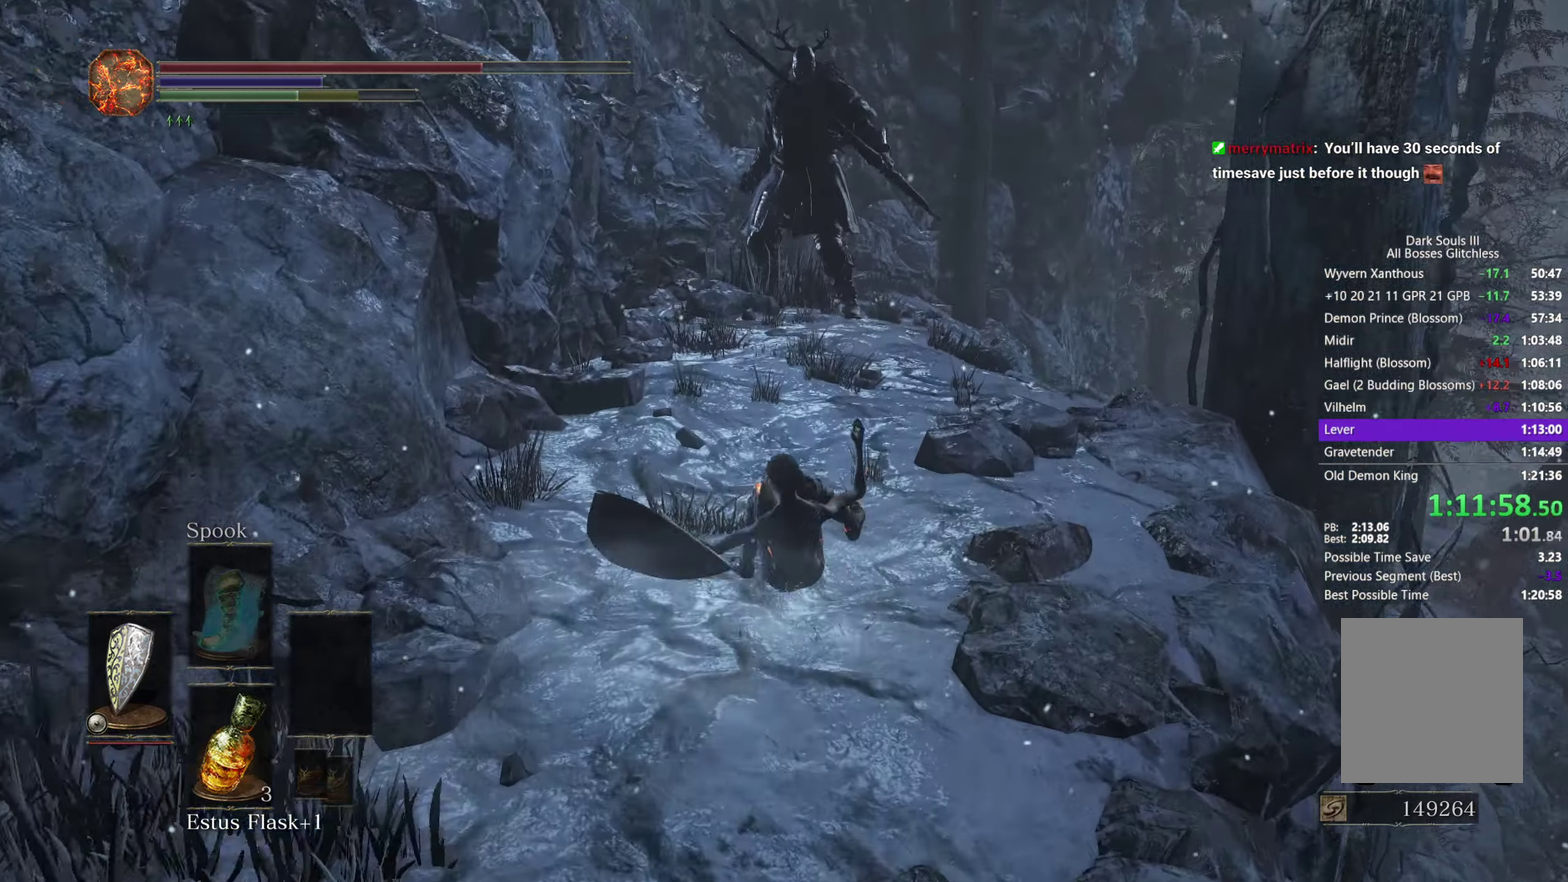
{"buttons": ["B"], "left_stick": "up", "right_stick": "down", "button_events": []}
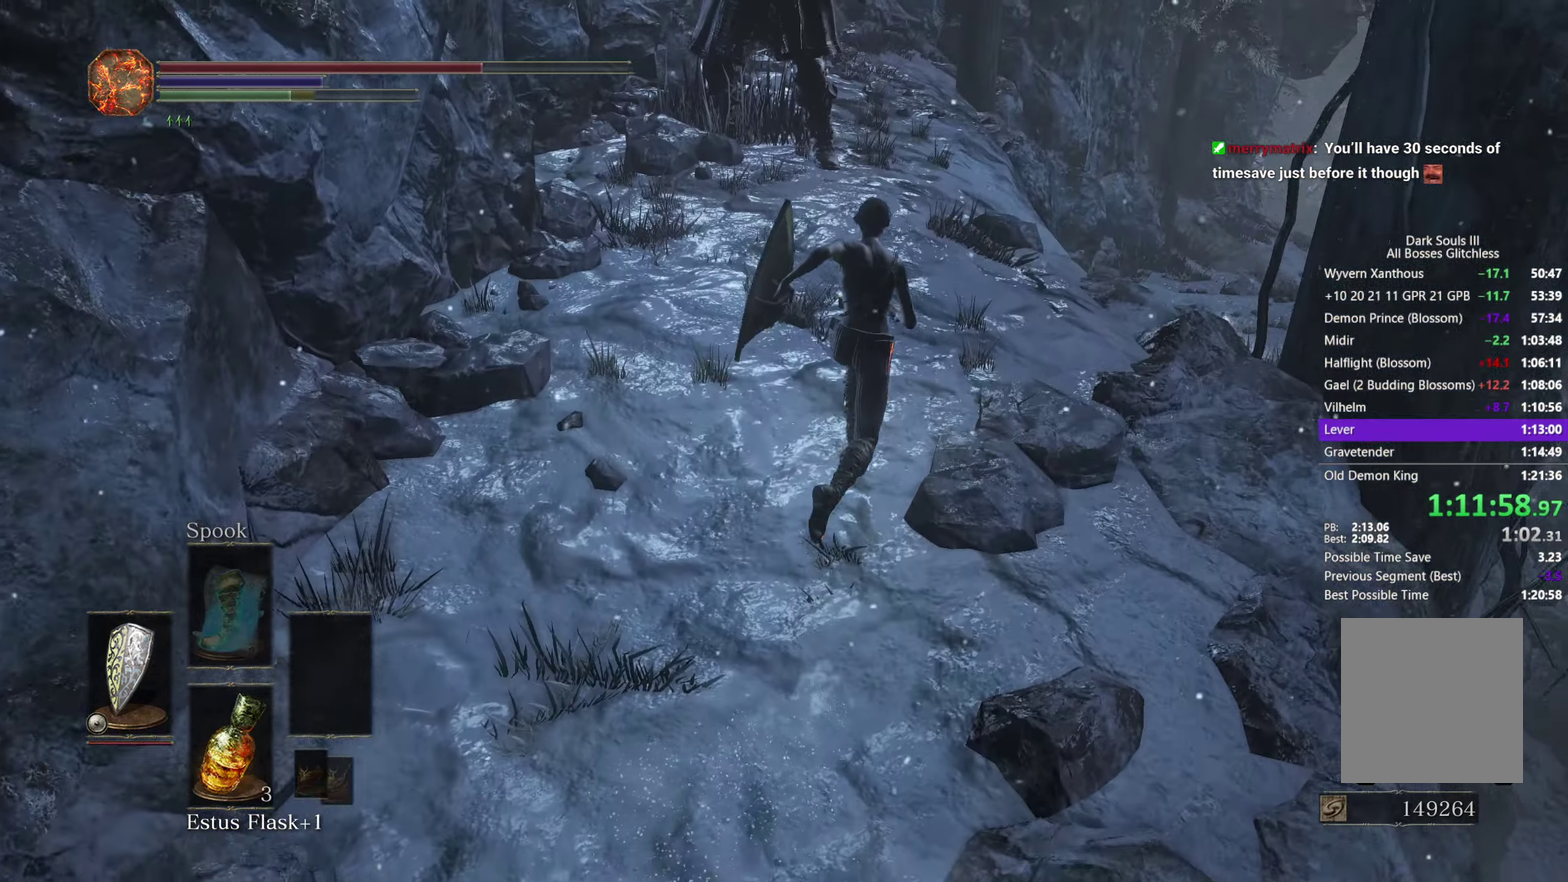
{"buttons": ["B"], "left_stick": "up", "right_stick": "down", "button_events": []}
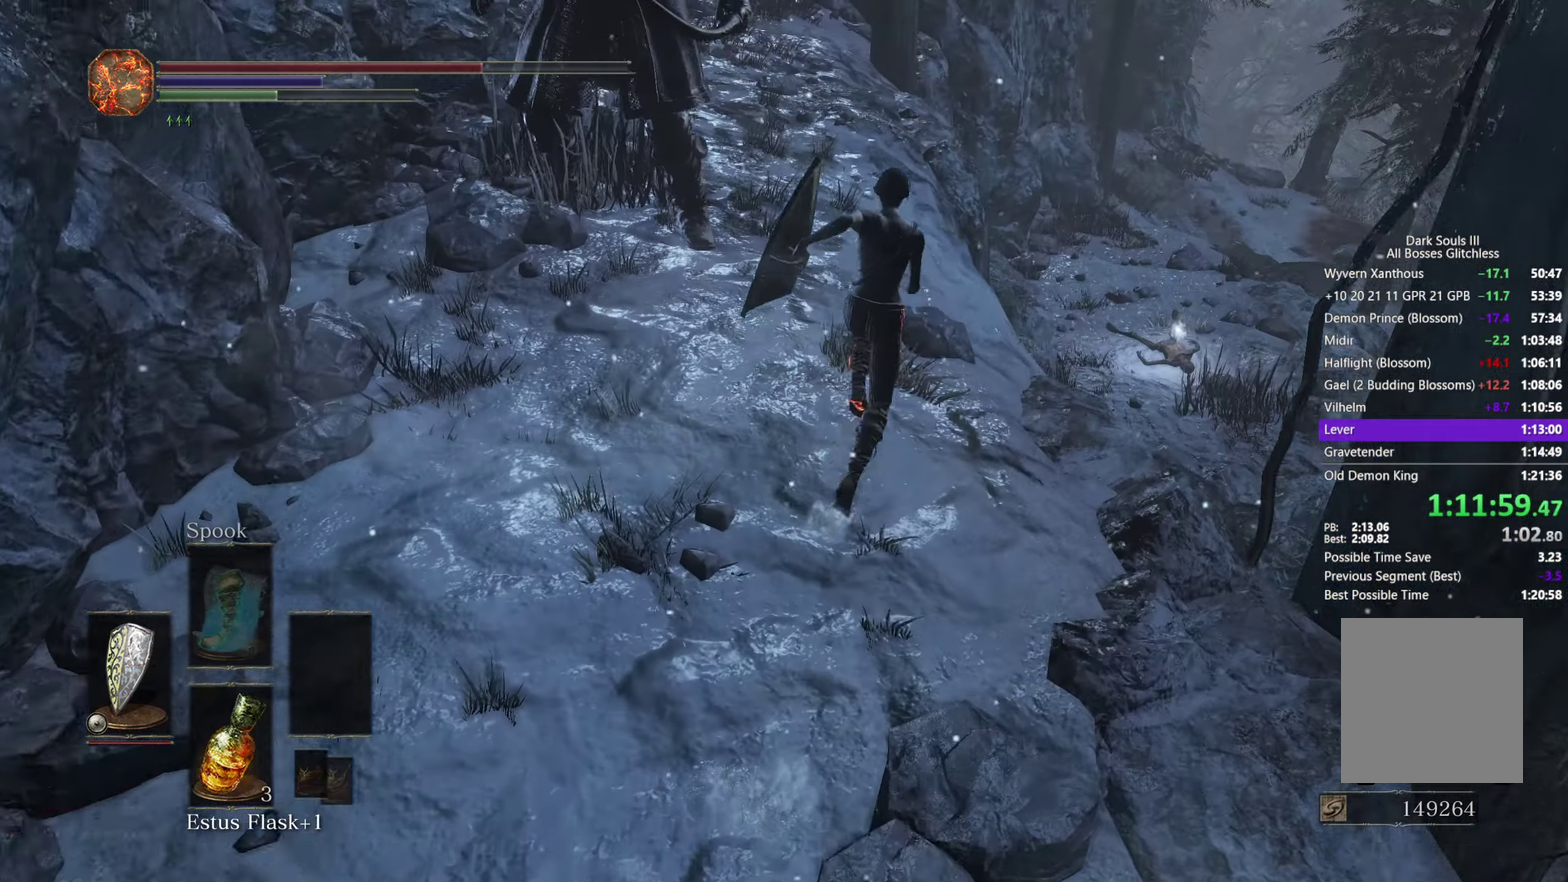
{"buttons": ["B"], "left_stick": "up", "right_stick": "down", "button_events": []}
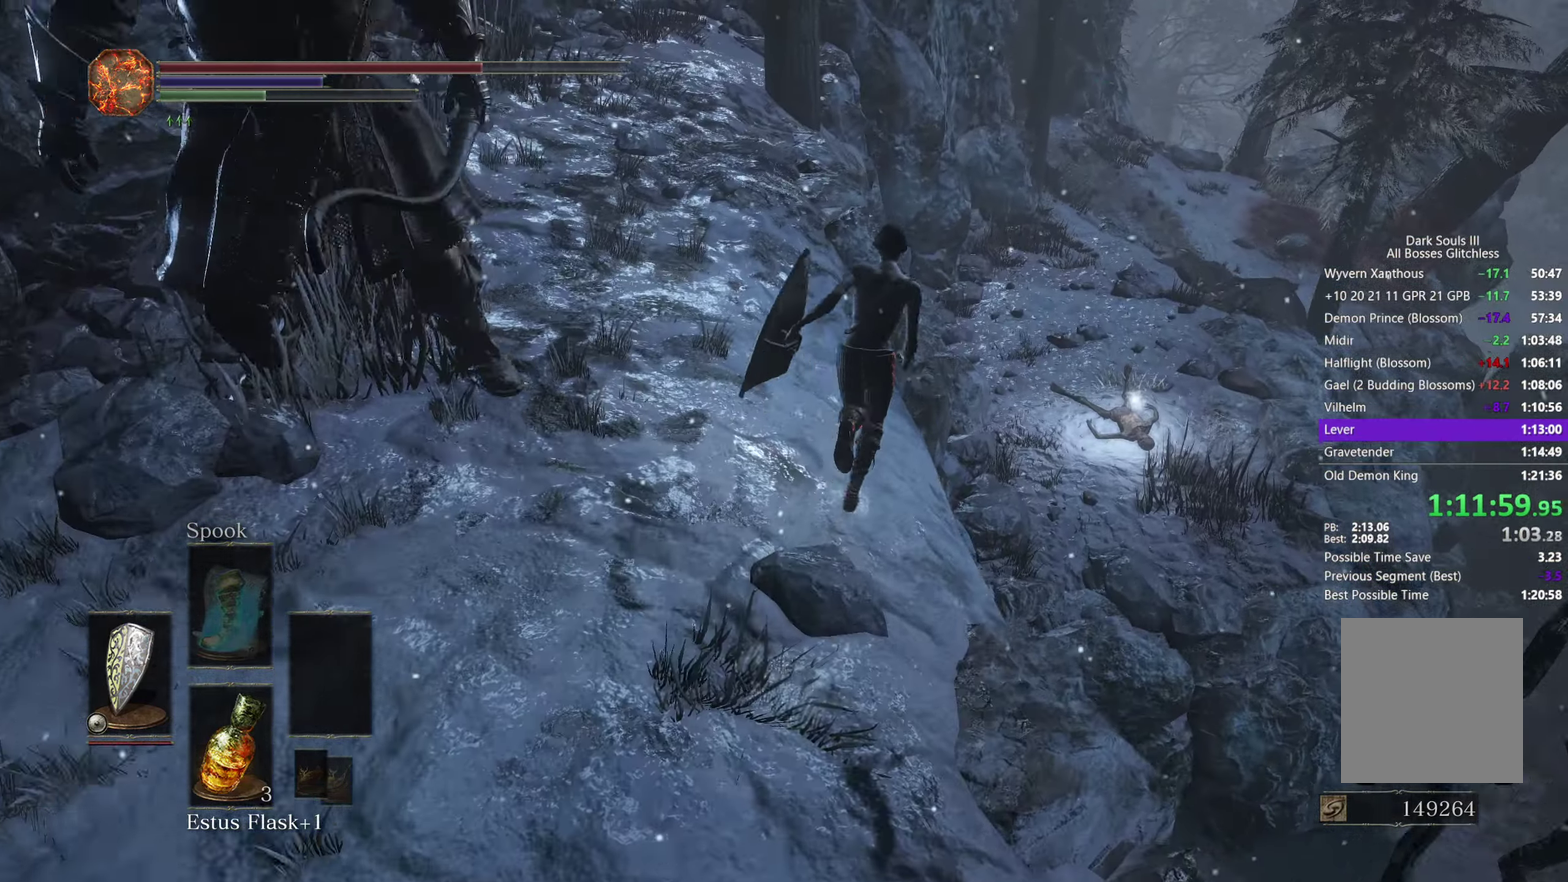
{"buttons": ["B"], "left_stick": "up", "right_stick": "down-left", "button_events": []}
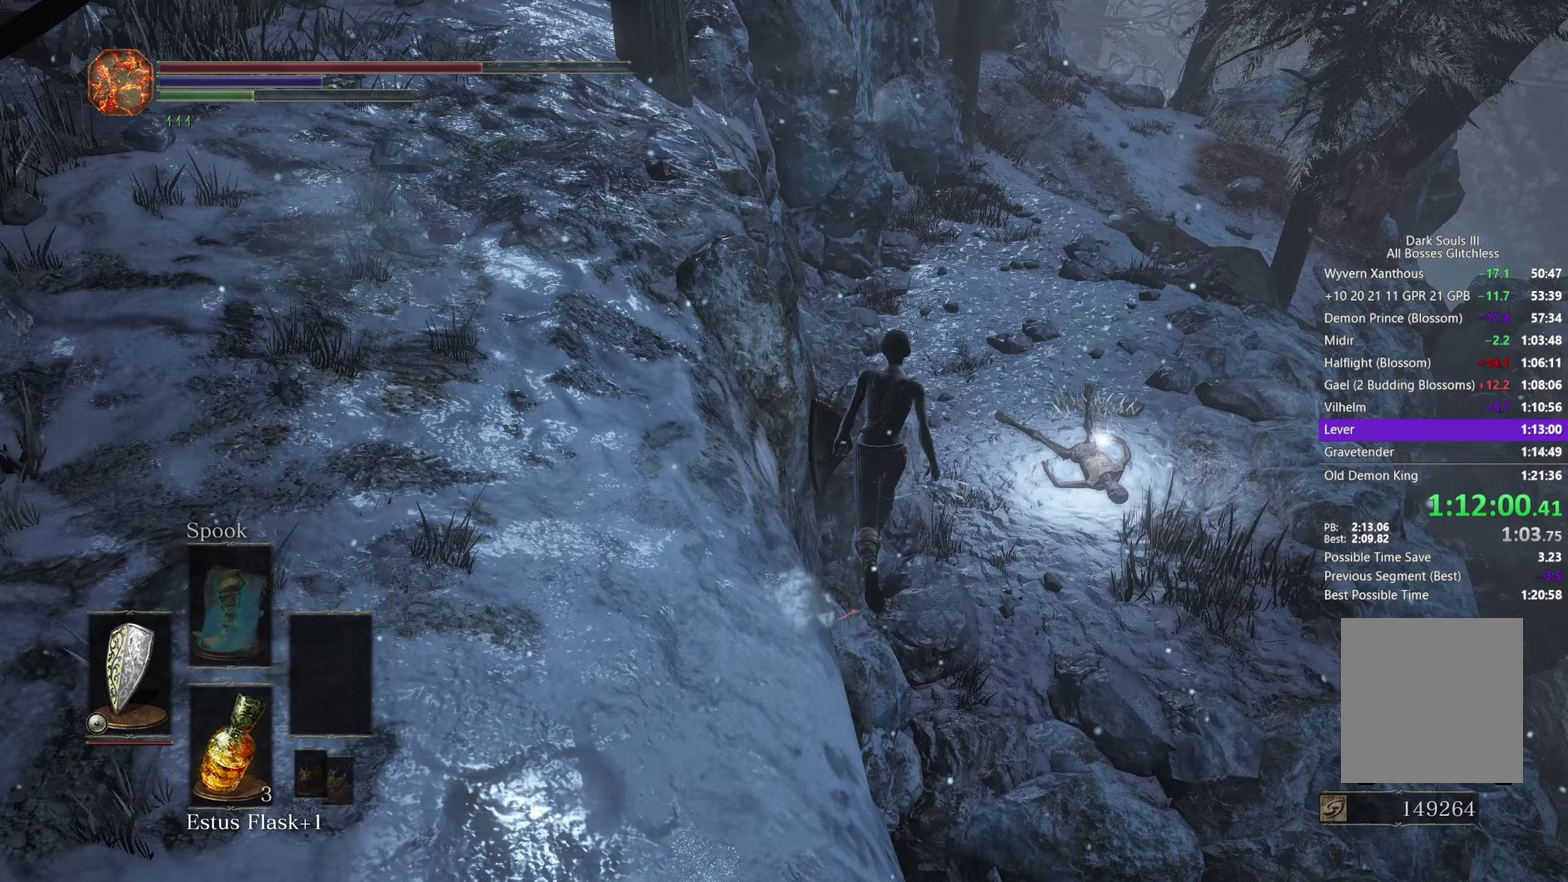
{"buttons": ["B"], "left_stick": "up", "right_stick": "left", "button_events": []}
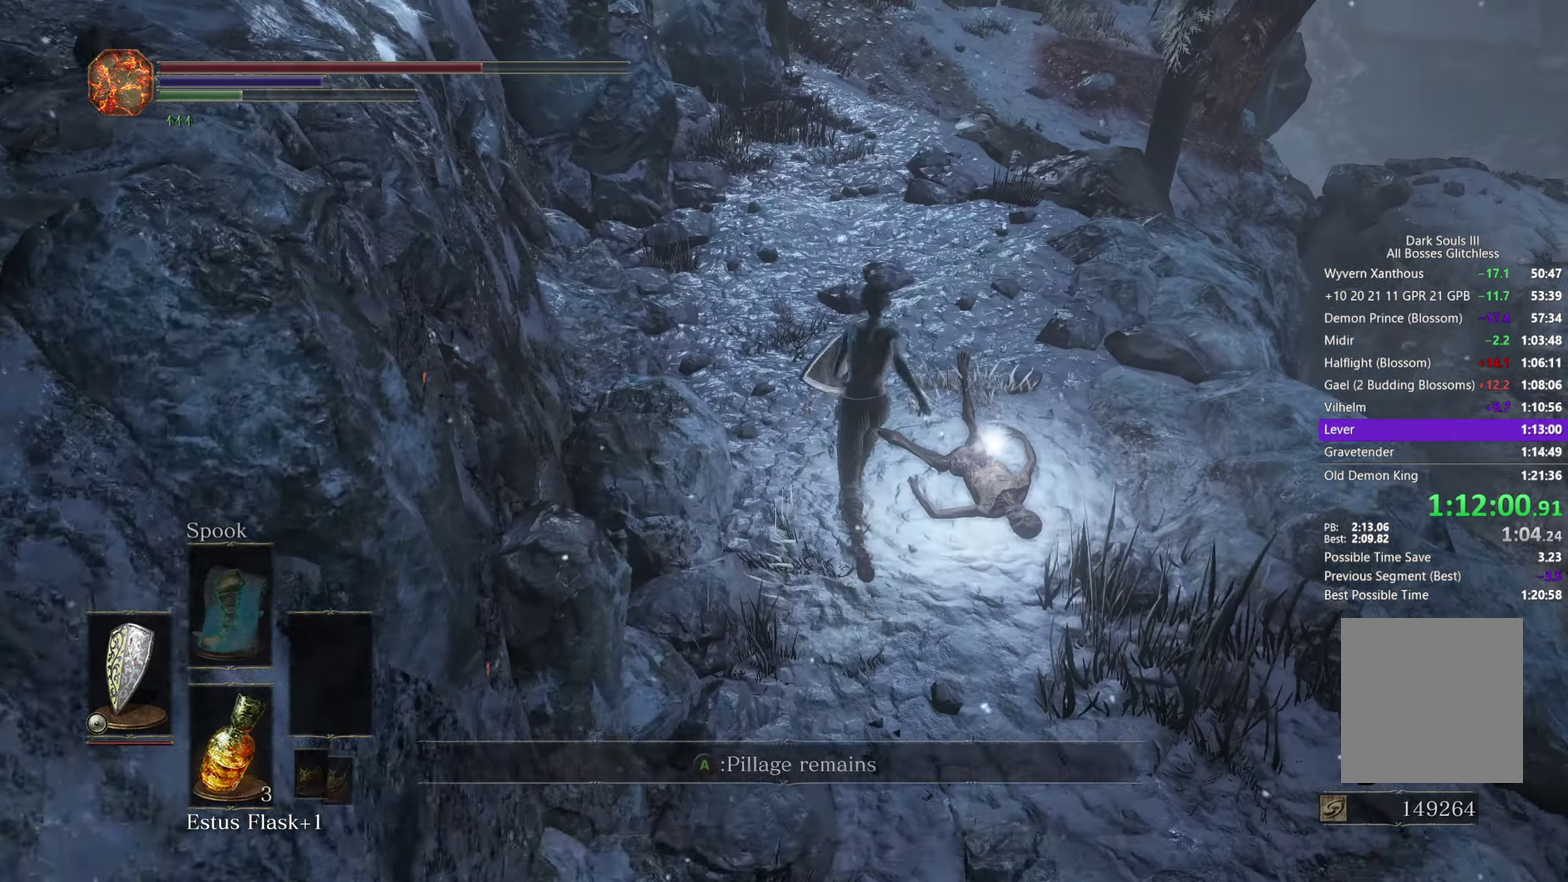
{"buttons": ["B"], "left_stick": "up", "right_stick": "center", "button_events": []}
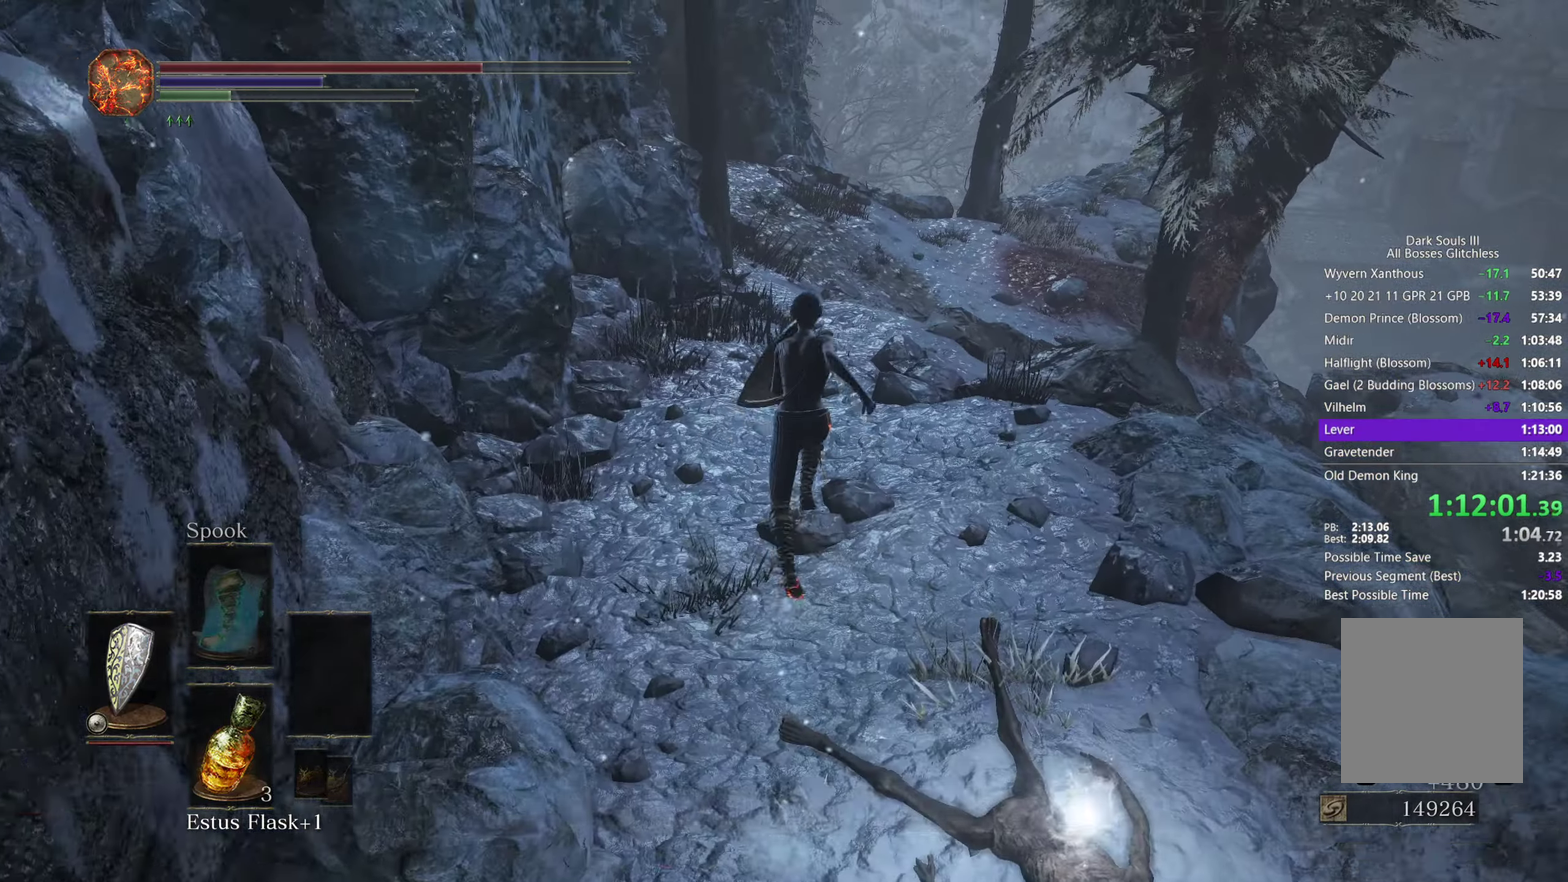
{"buttons": ["B"], "left_stick": "up", "right_stick": "down", "button_events": []}
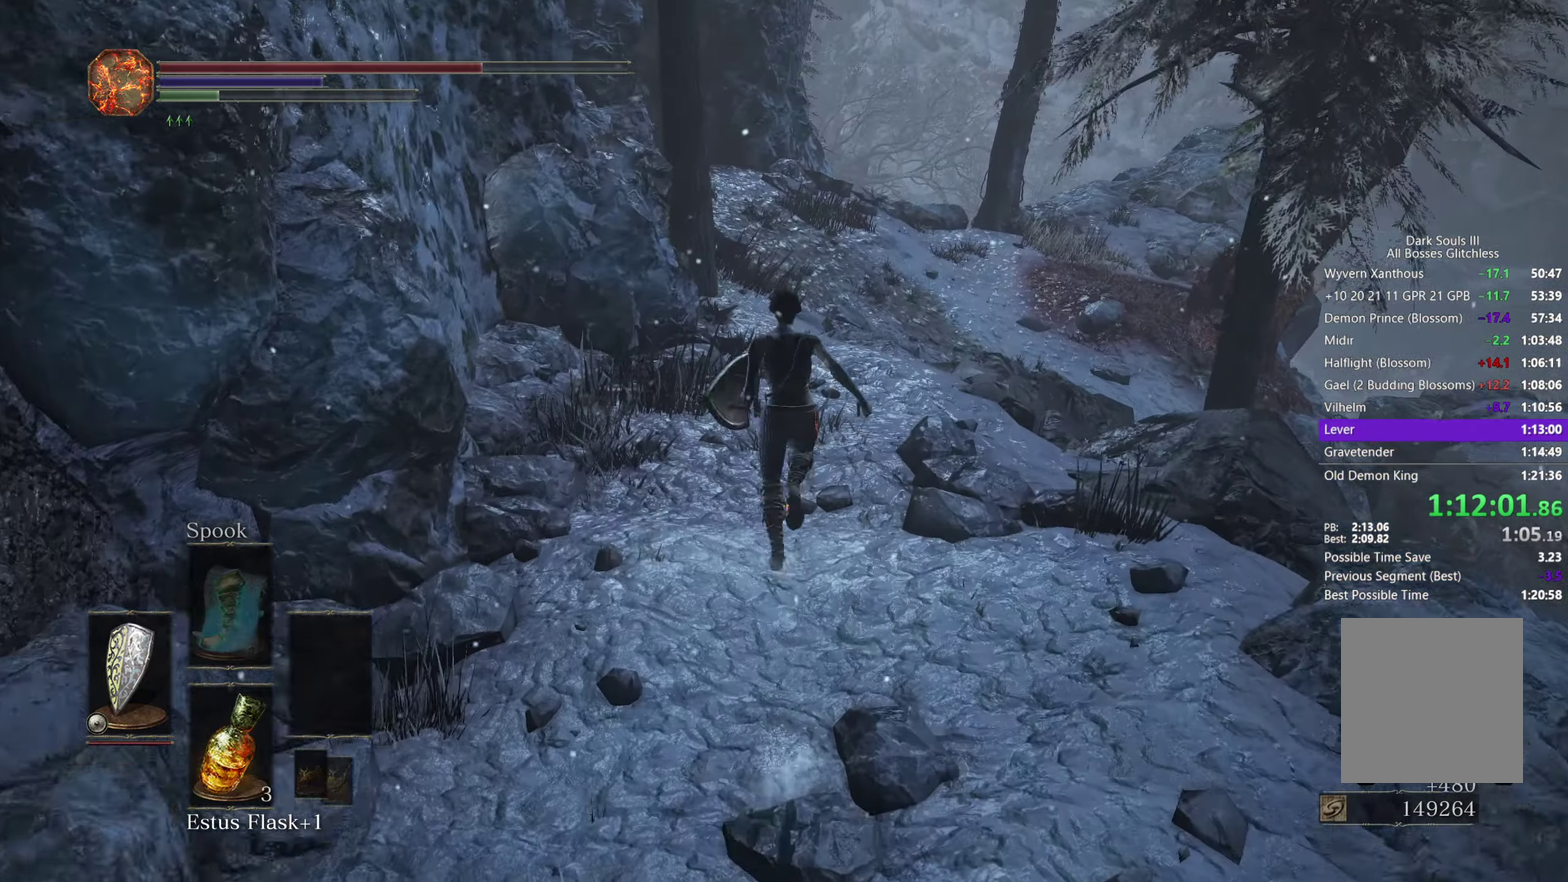
{"buttons": ["B"], "left_stick": "up", "right_stick": "down", "button_events": []}
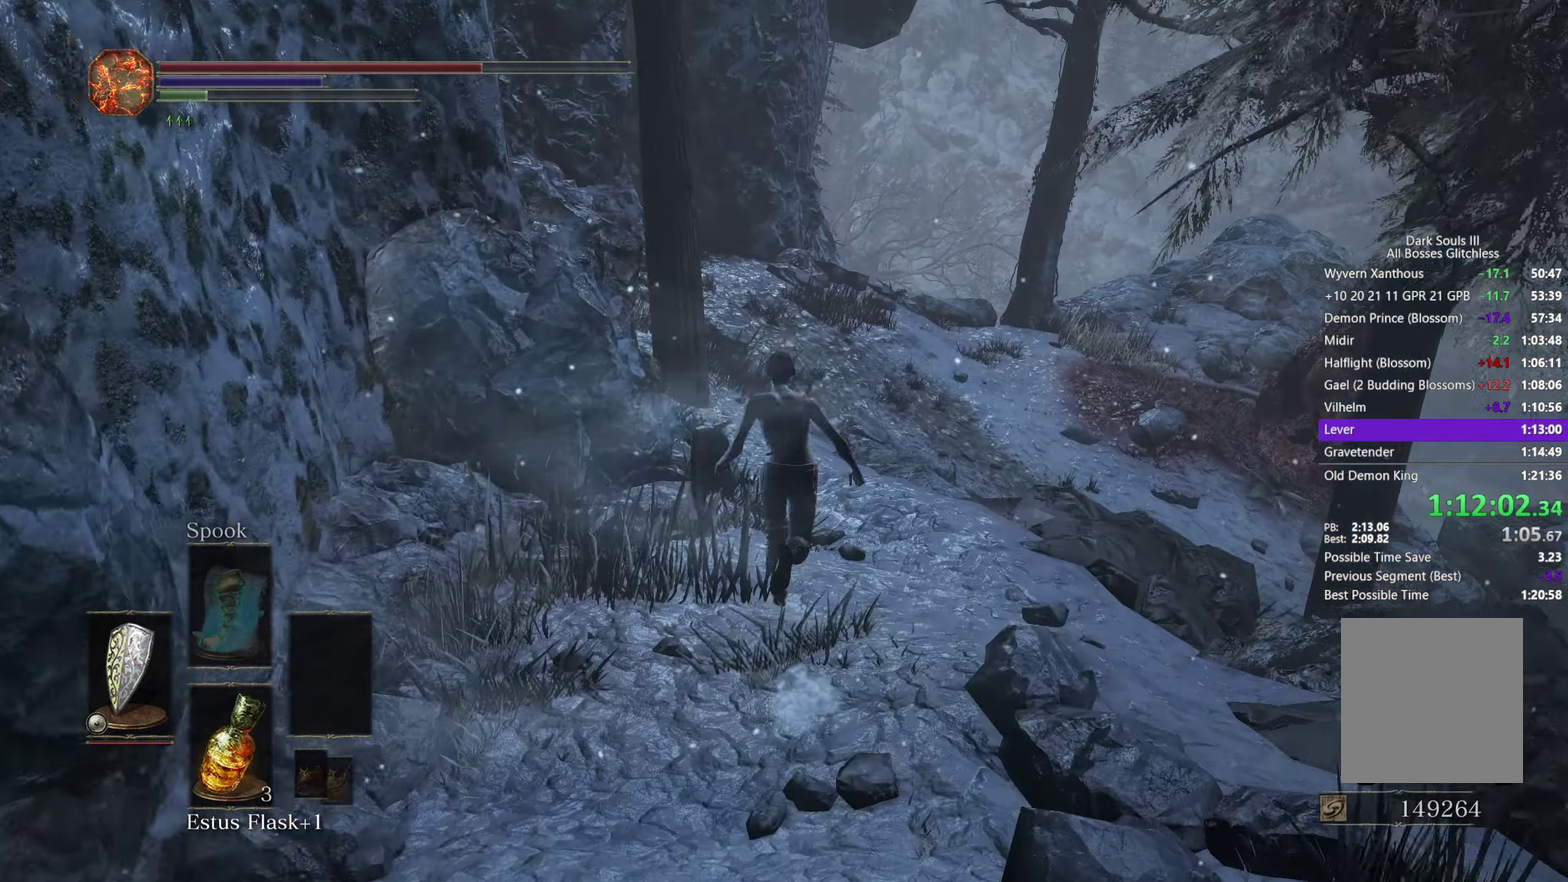
{"buttons": ["B"], "left_stick": "up", "right_stick": "down-left", "button_events": []}
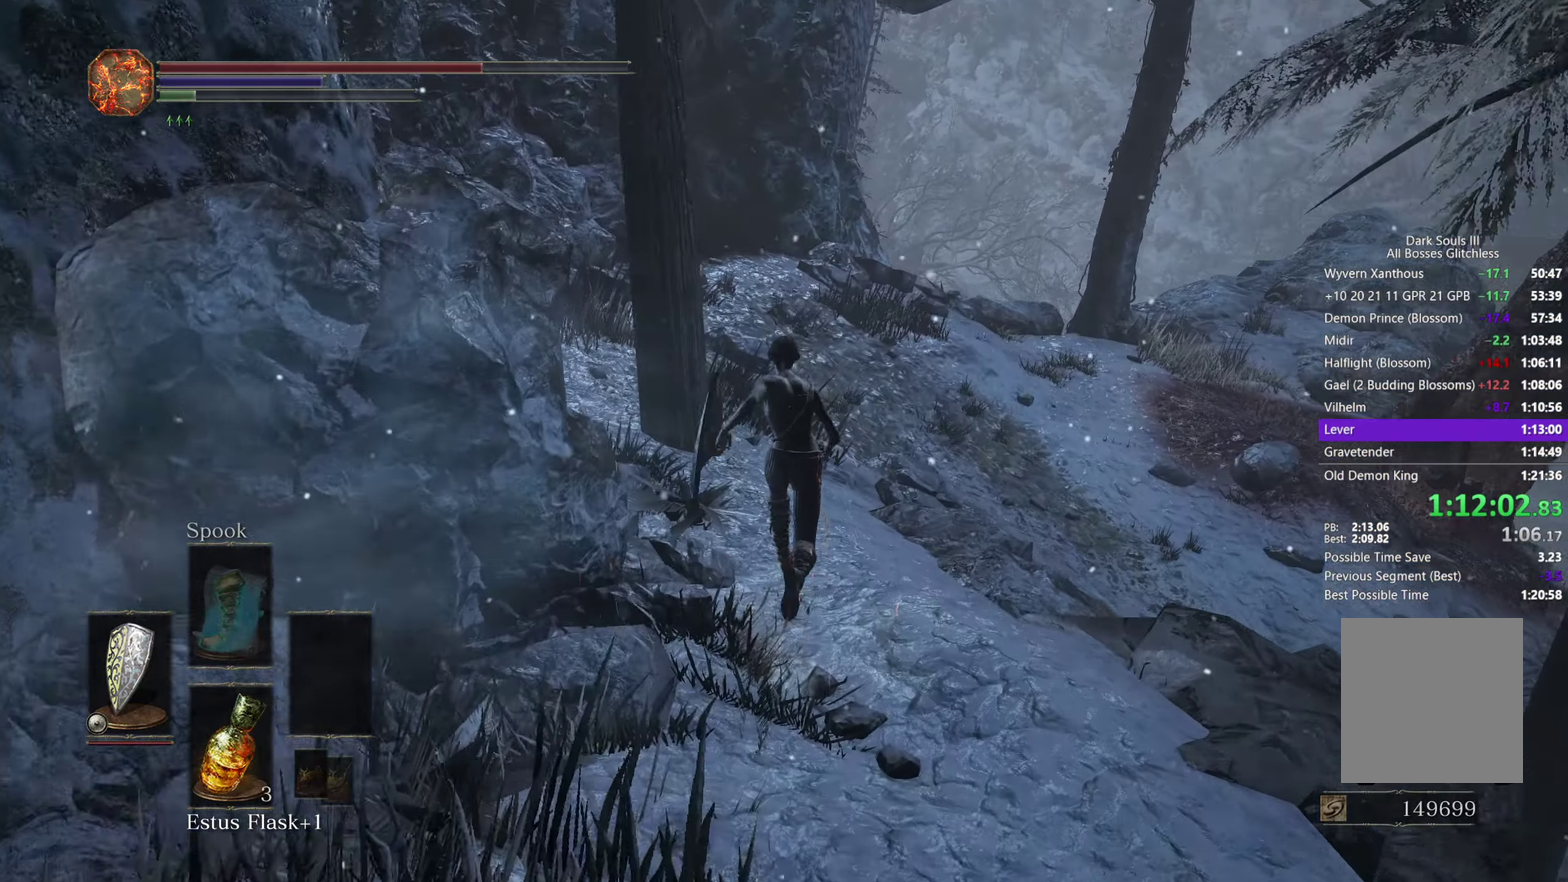
{"buttons": ["B"], "left_stick": "up", "right_stick": "down-left", "button_events": []}
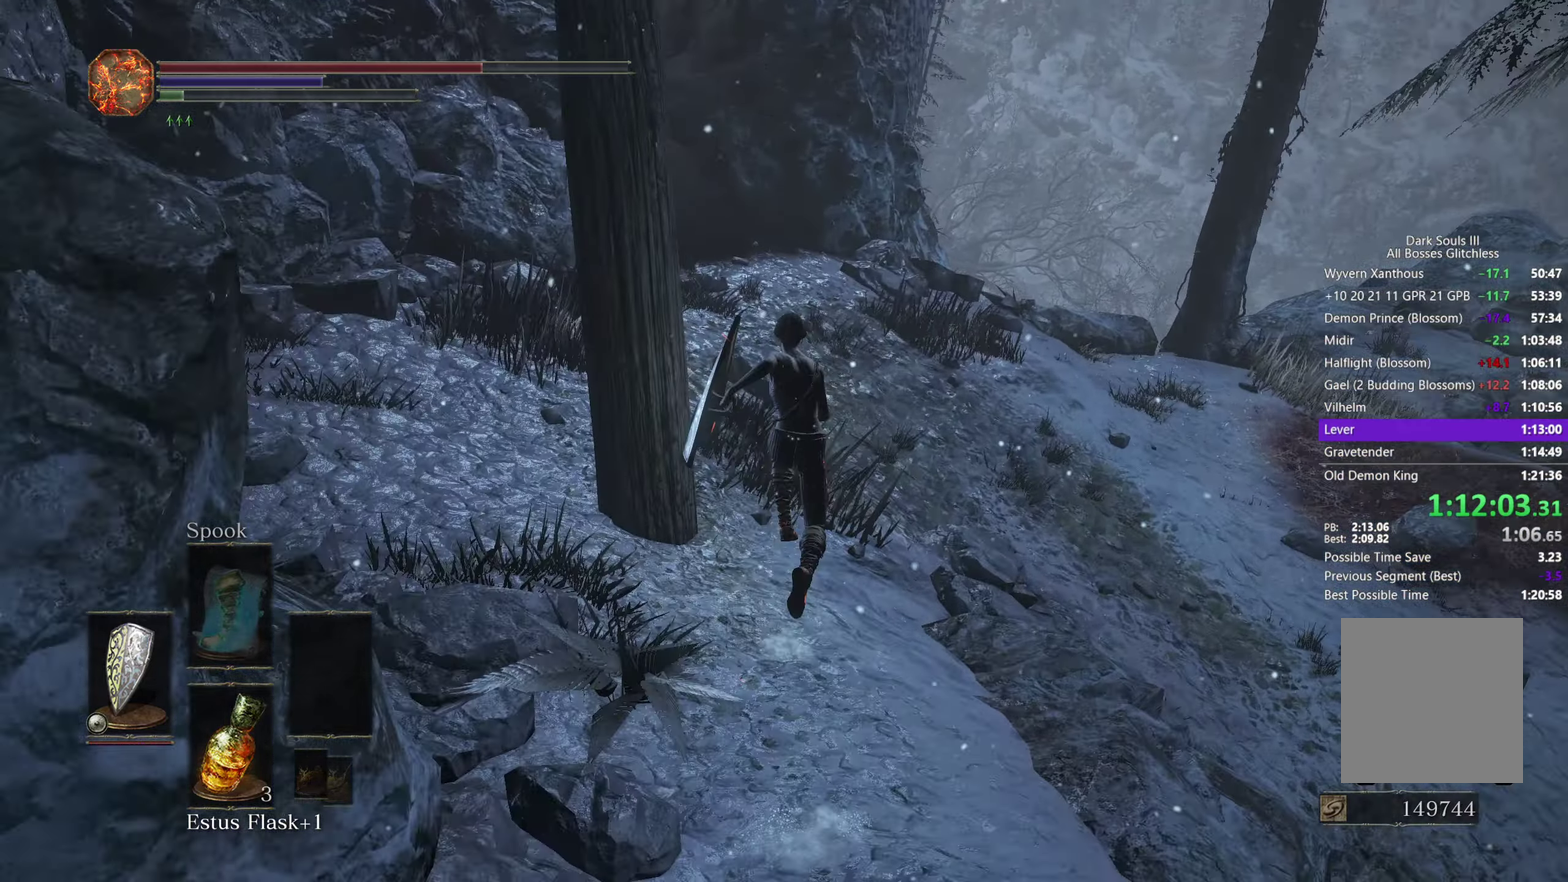
{"buttons": [], "left_stick": "up", "right_stick": "down-left", "button_events": [[217, "B", "up"]]}
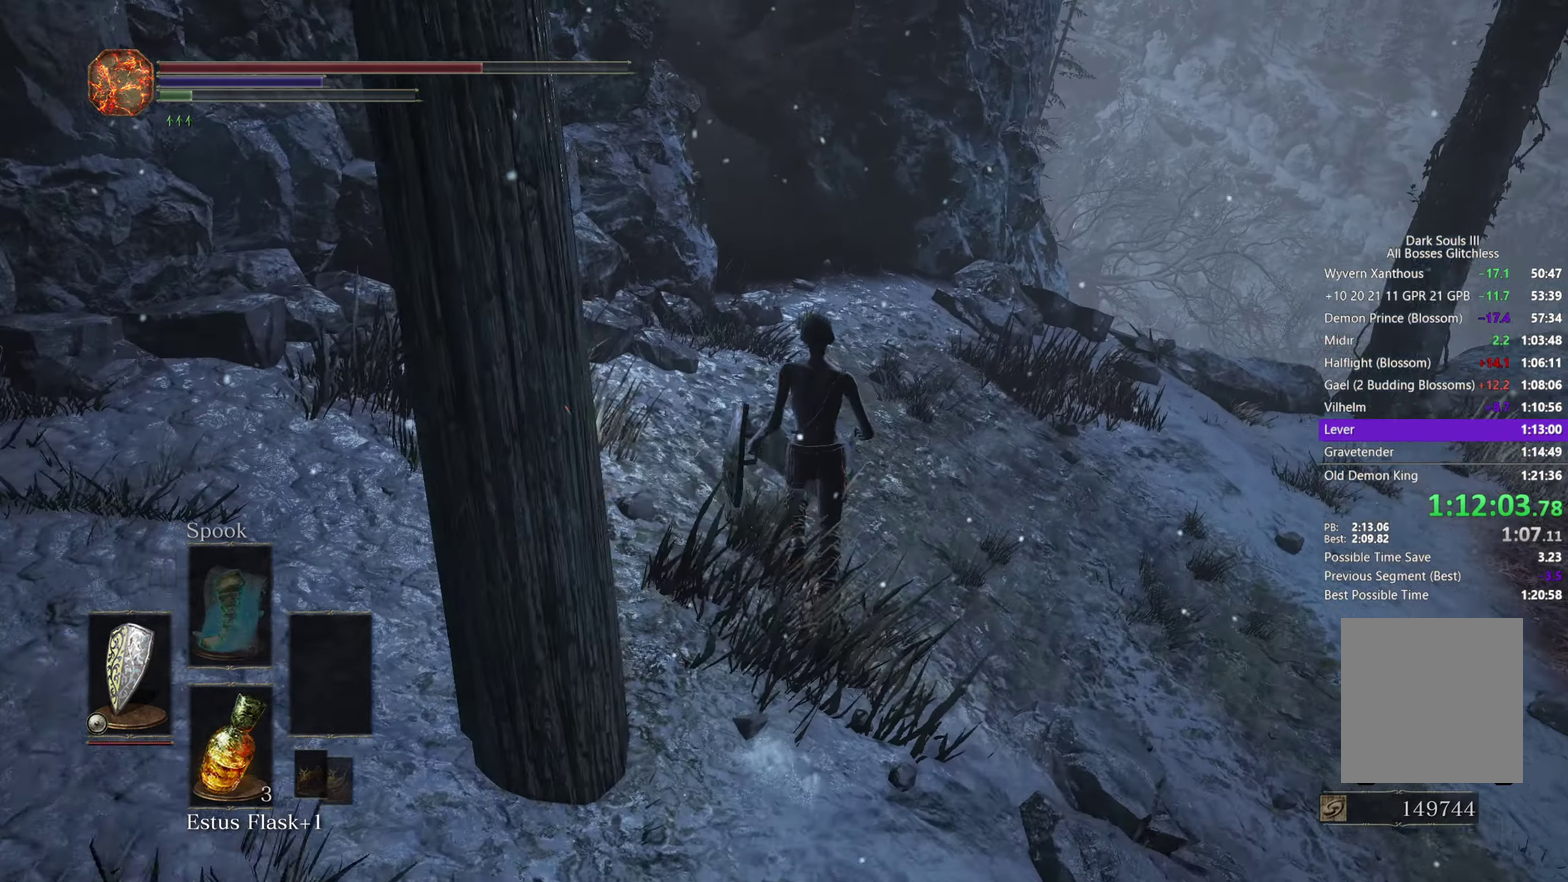
{"buttons": [], "left_stick": "up", "right_stick": "down-left", "button_events": []}
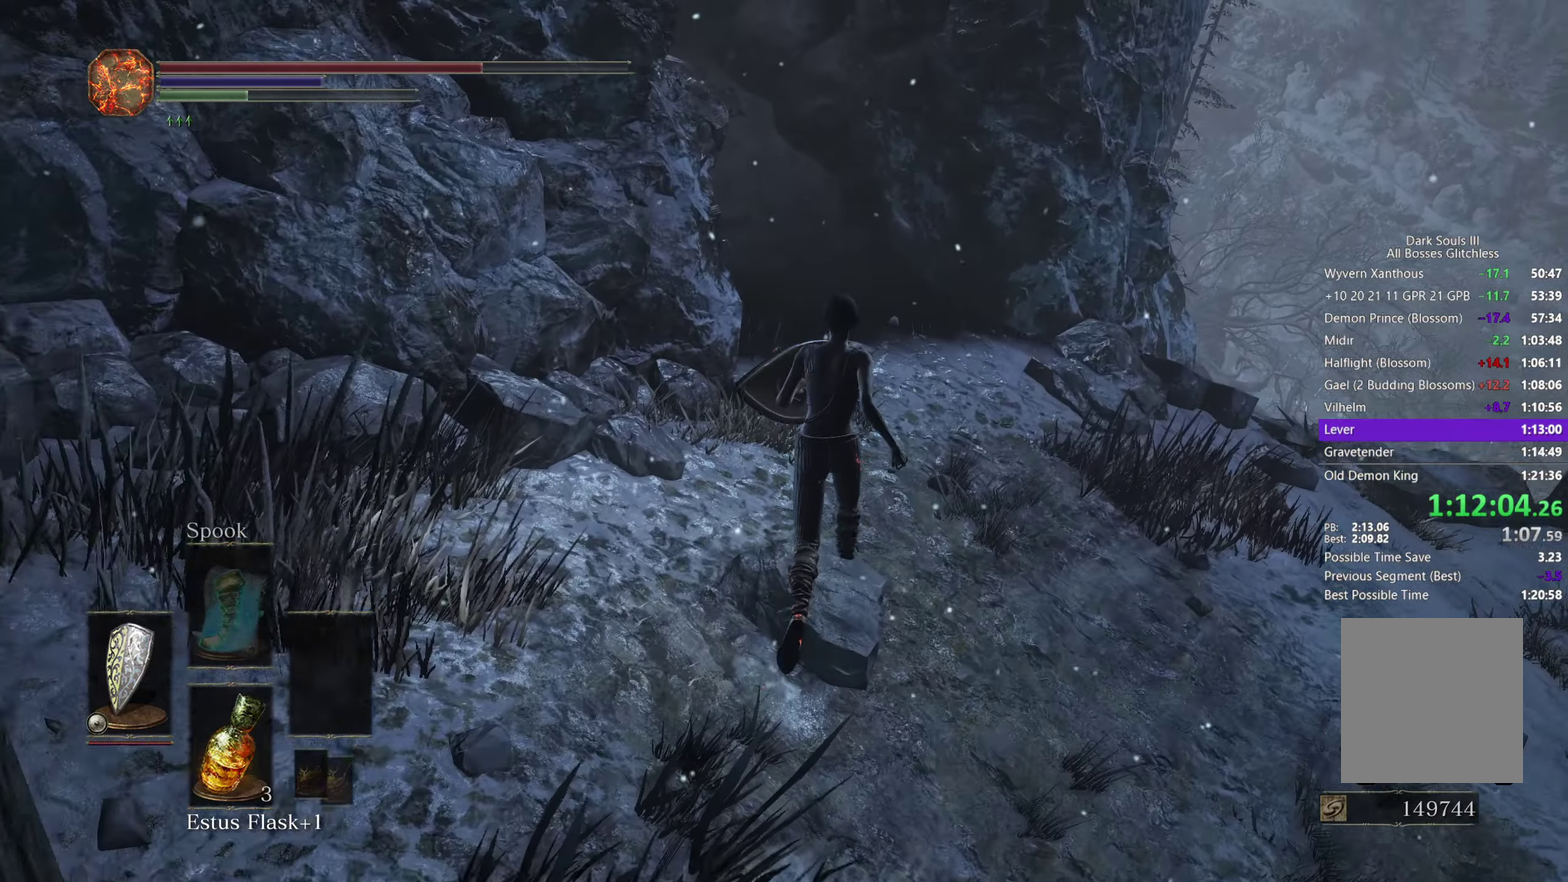
{"buttons": [], "left_stick": "up", "right_stick": "left", "button_events": []}
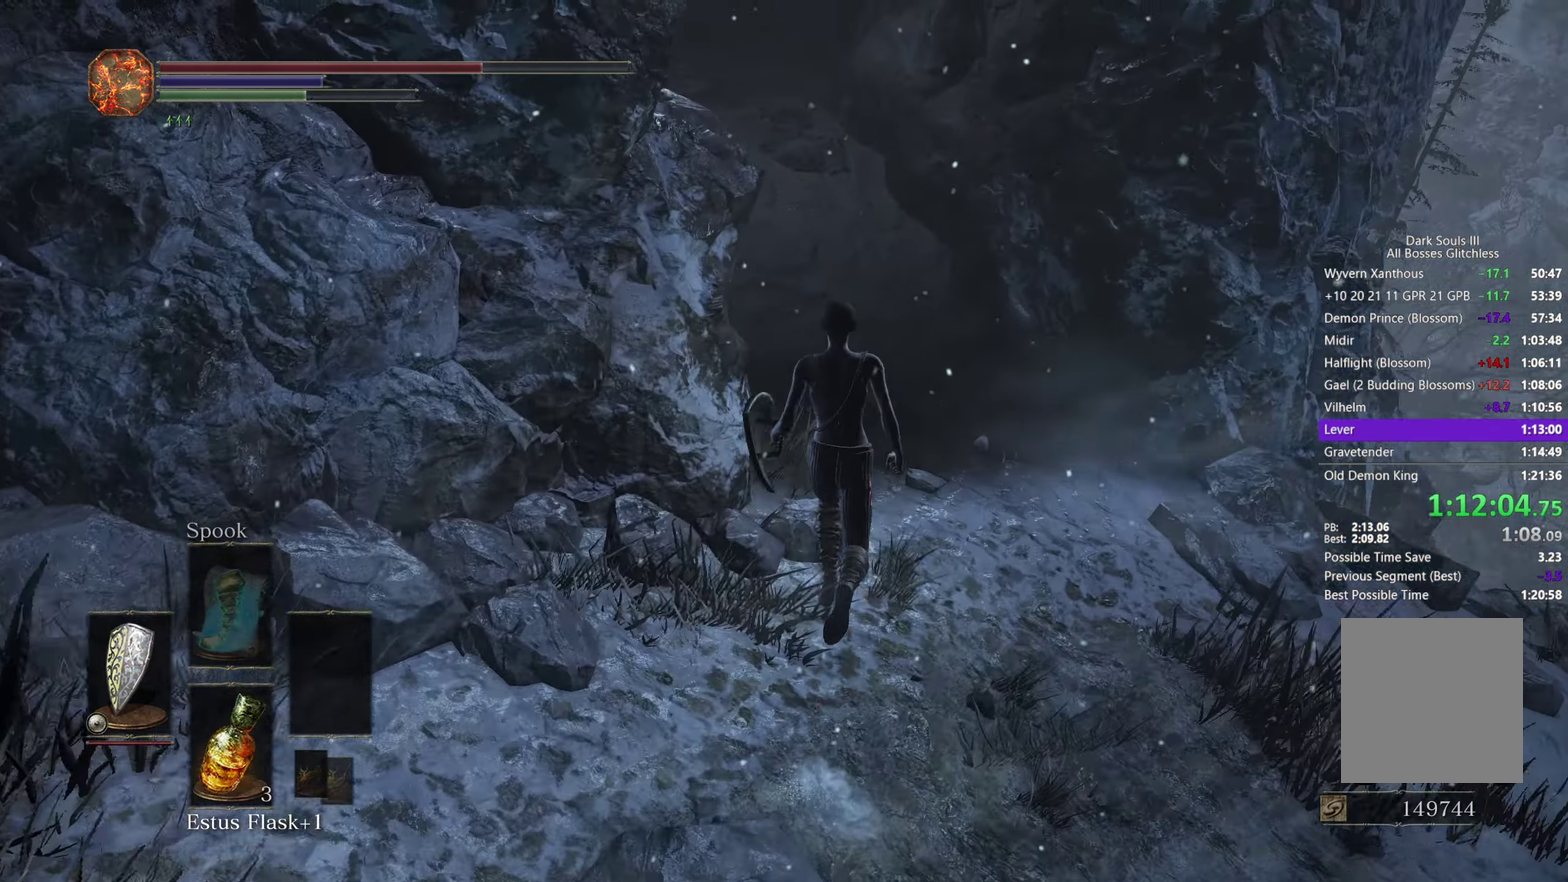
{"buttons": ["B"], "left_stick": "up", "right_stick": "down-left", "button_events": [[317, "B", "down"]]}
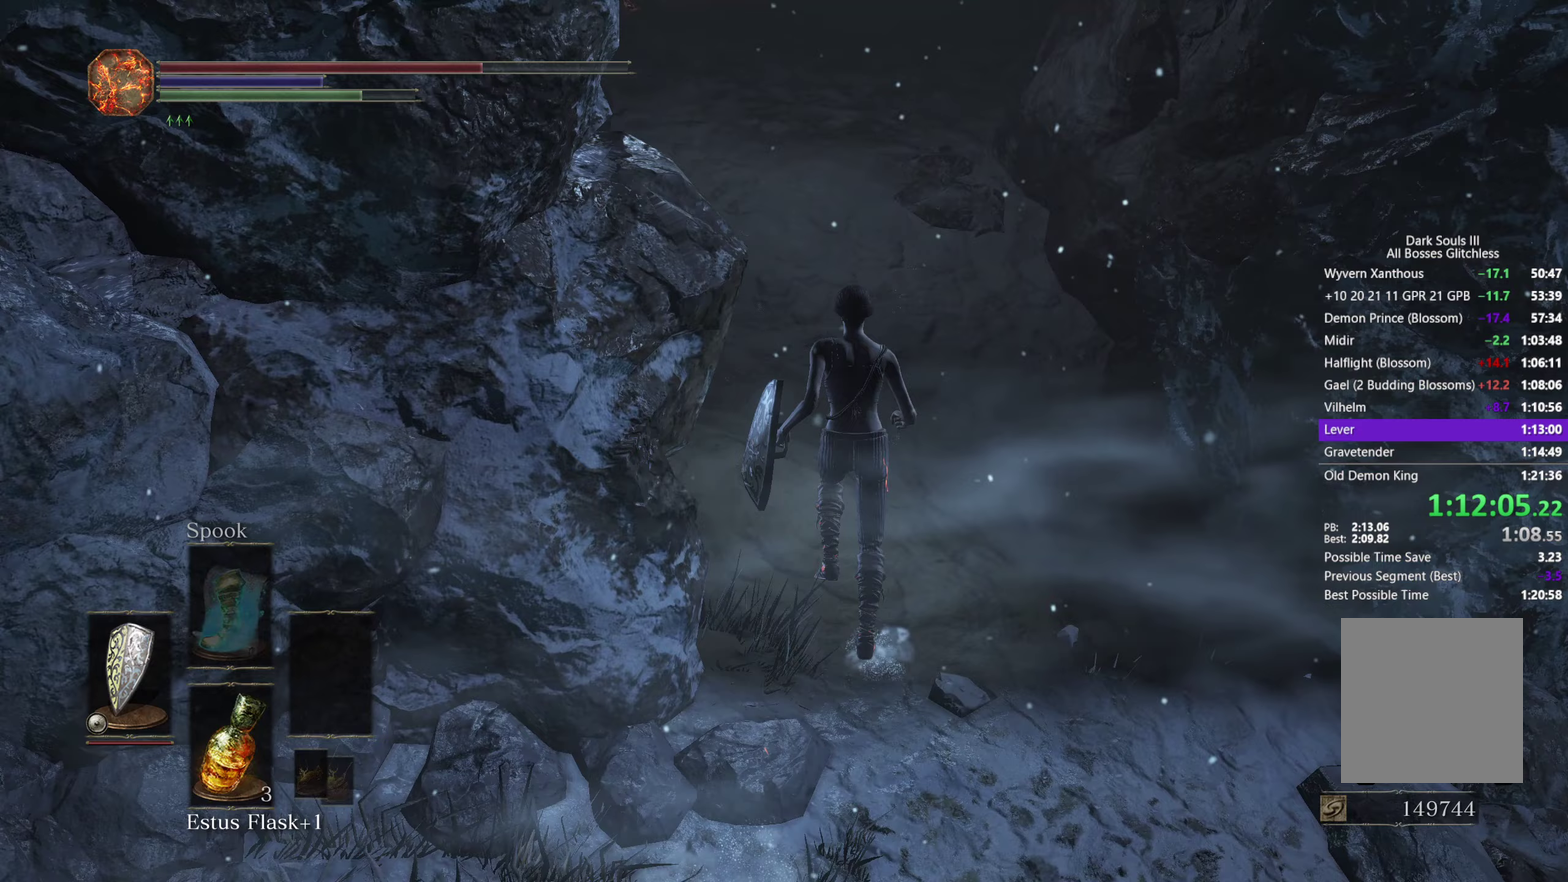
{"buttons": ["B"], "left_stick": "up", "right_stick": "left", "button_events": []}
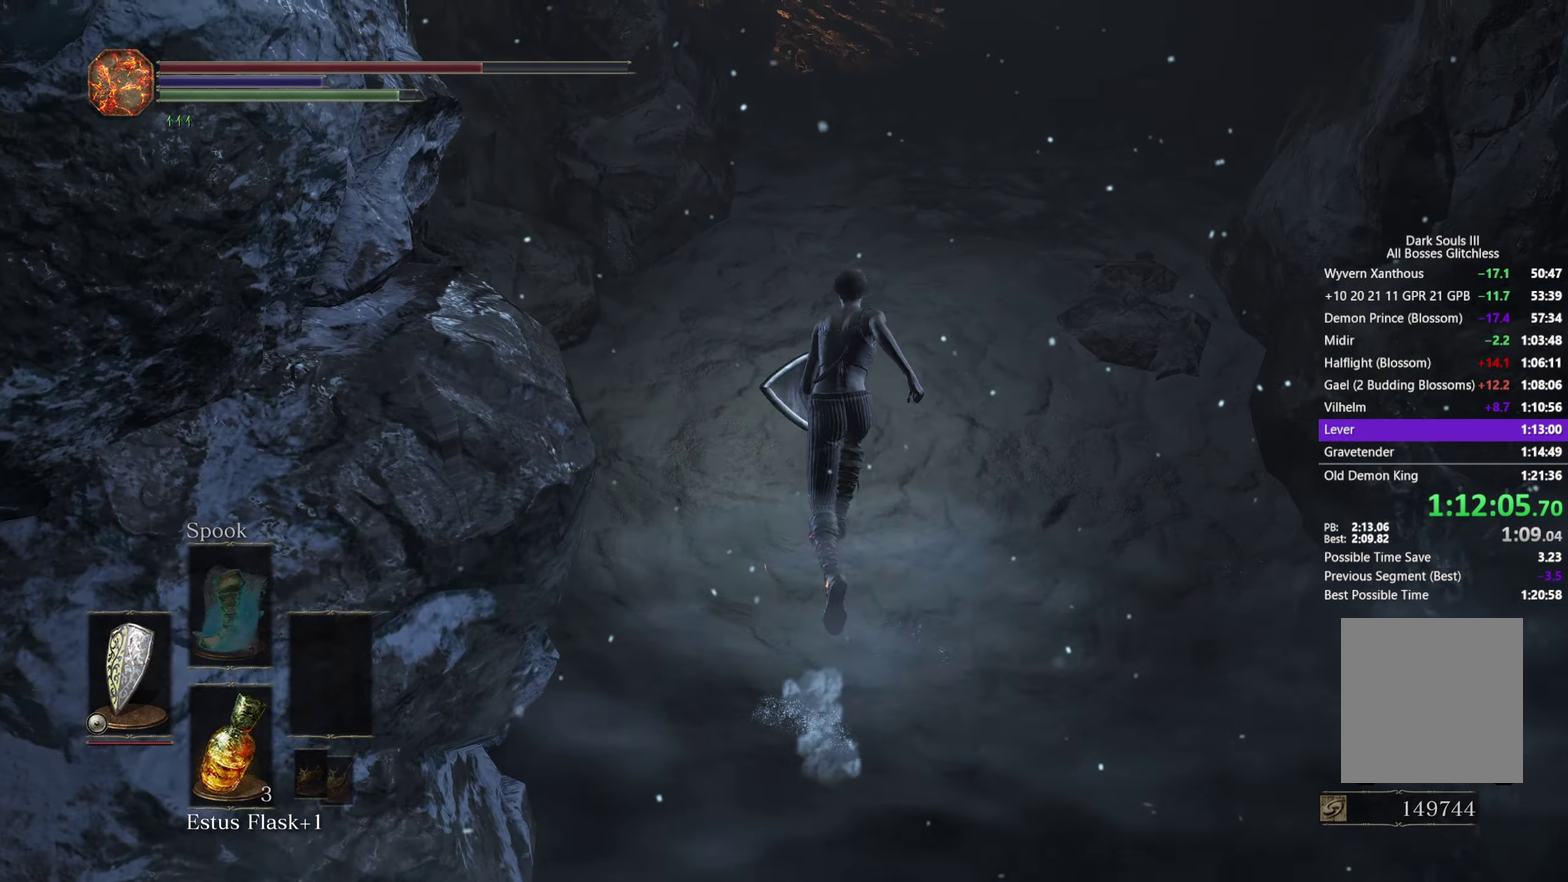
{"buttons": ["B"], "left_stick": "up", "right_stick": "down-left", "button_events": []}
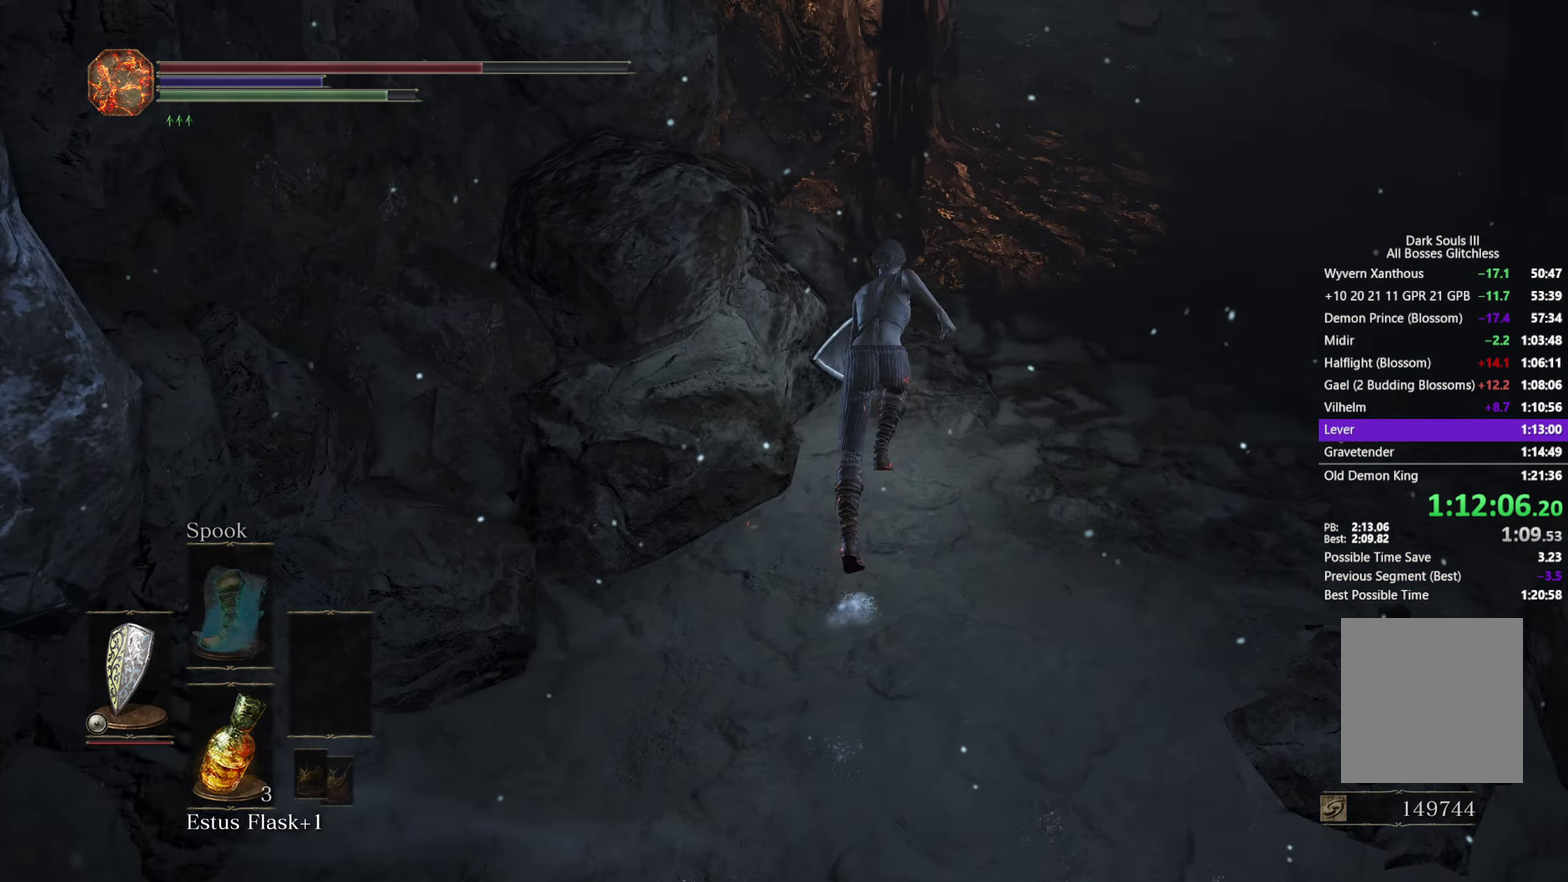
{"buttons": ["B"], "left_stick": "up", "right_stick": "down-left", "button_events": []}
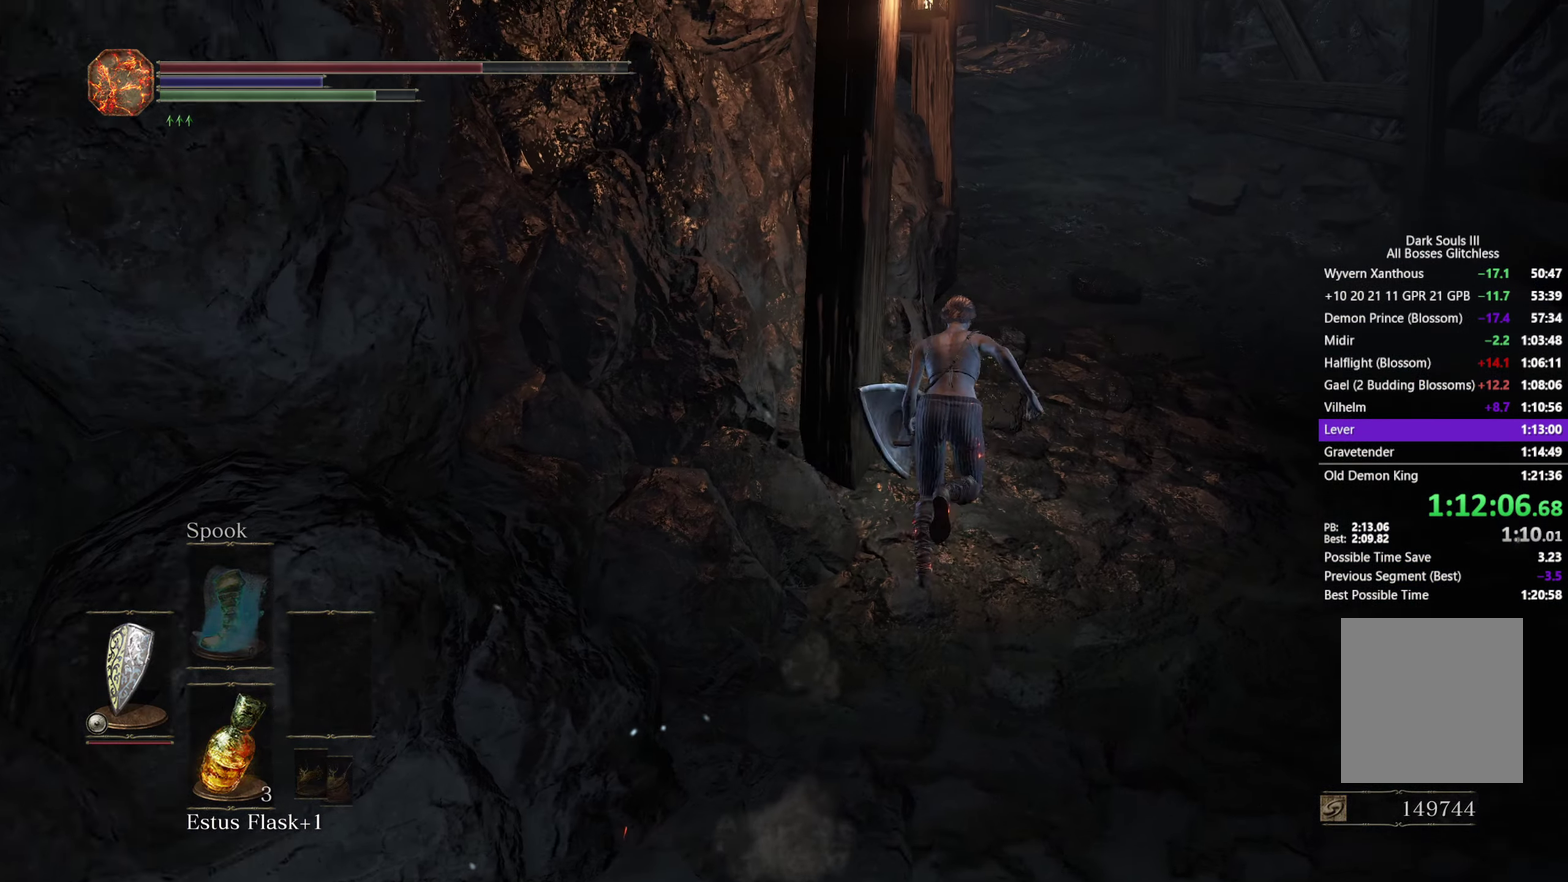
{"buttons": ["B"], "left_stick": "up", "right_stick": "down-left", "button_events": []}
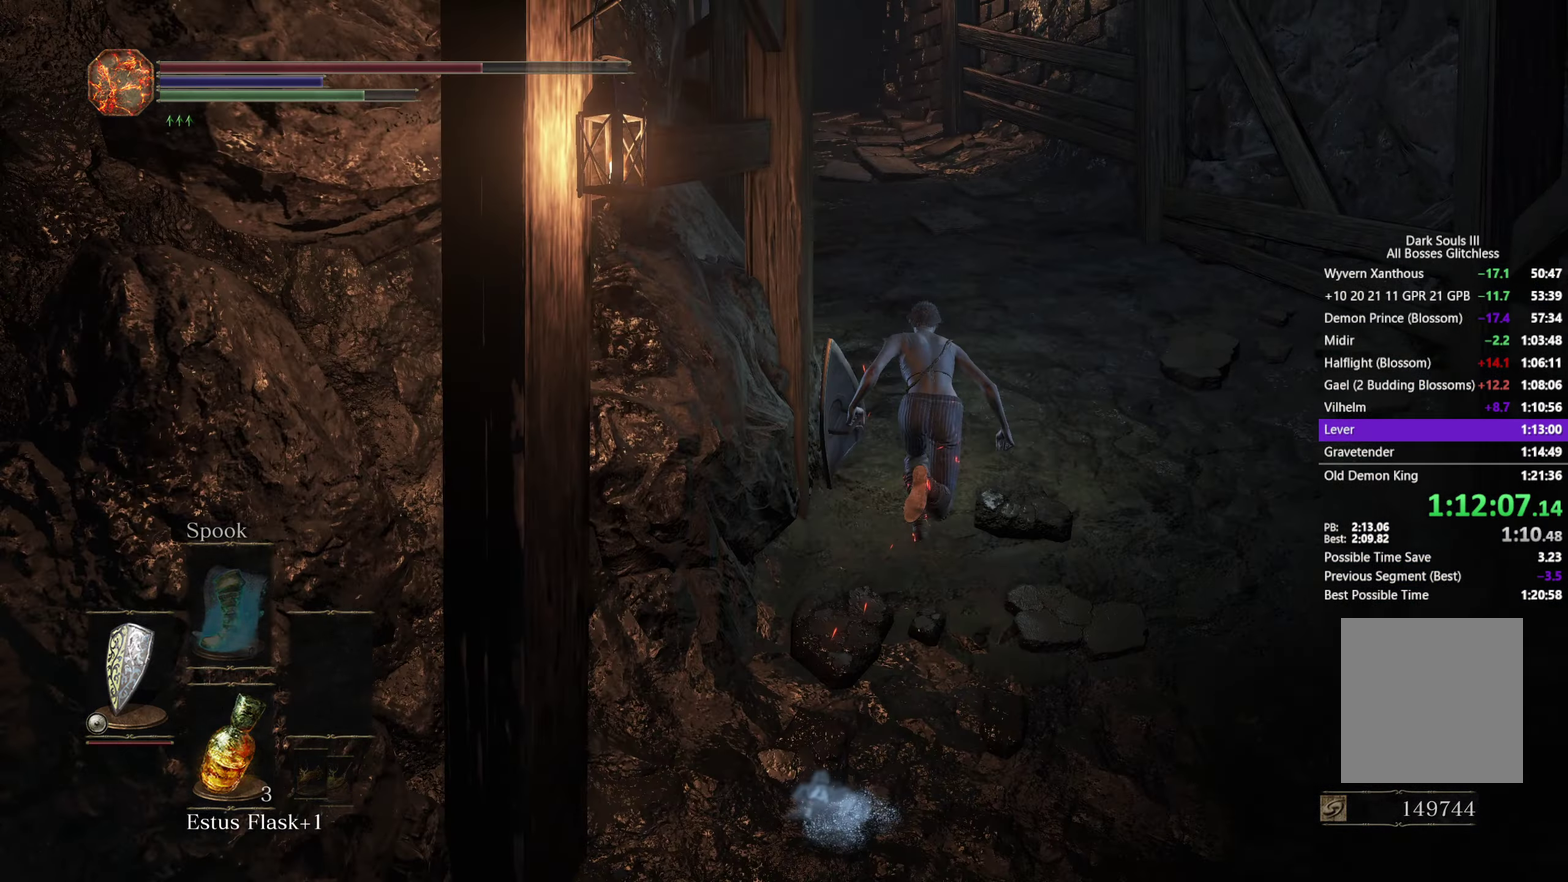
{"buttons": ["B"], "left_stick": "up", "right_stick": "down-left", "button_events": []}
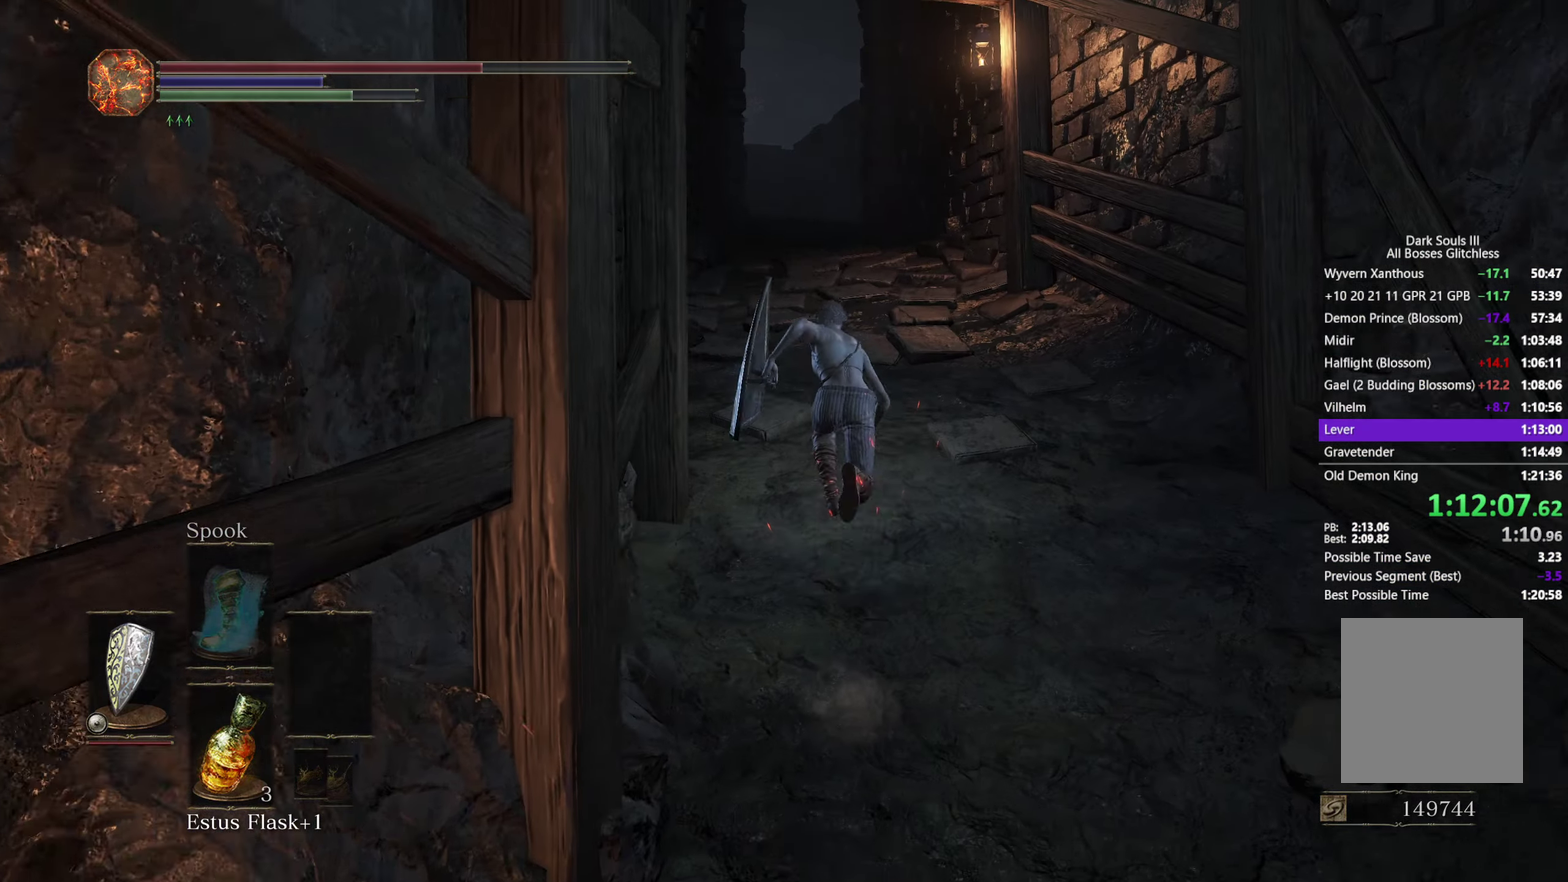
{"buttons": ["B"], "left_stick": "up", "right_stick": "down", "button_events": []}
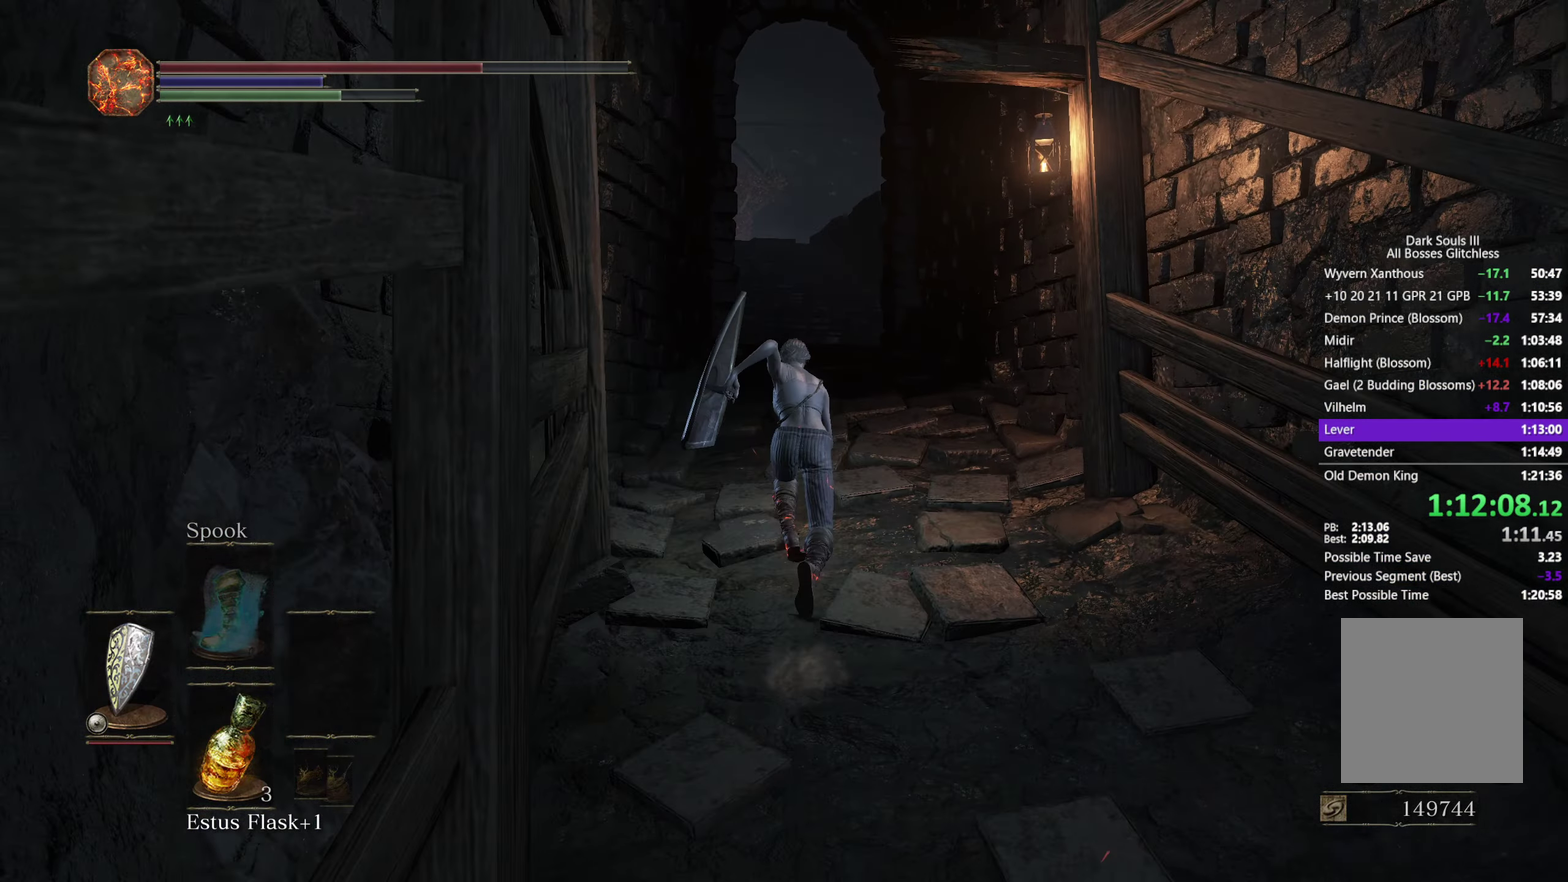
{"buttons": ["B"], "left_stick": "up", "right_stick": "down", "button_events": []}
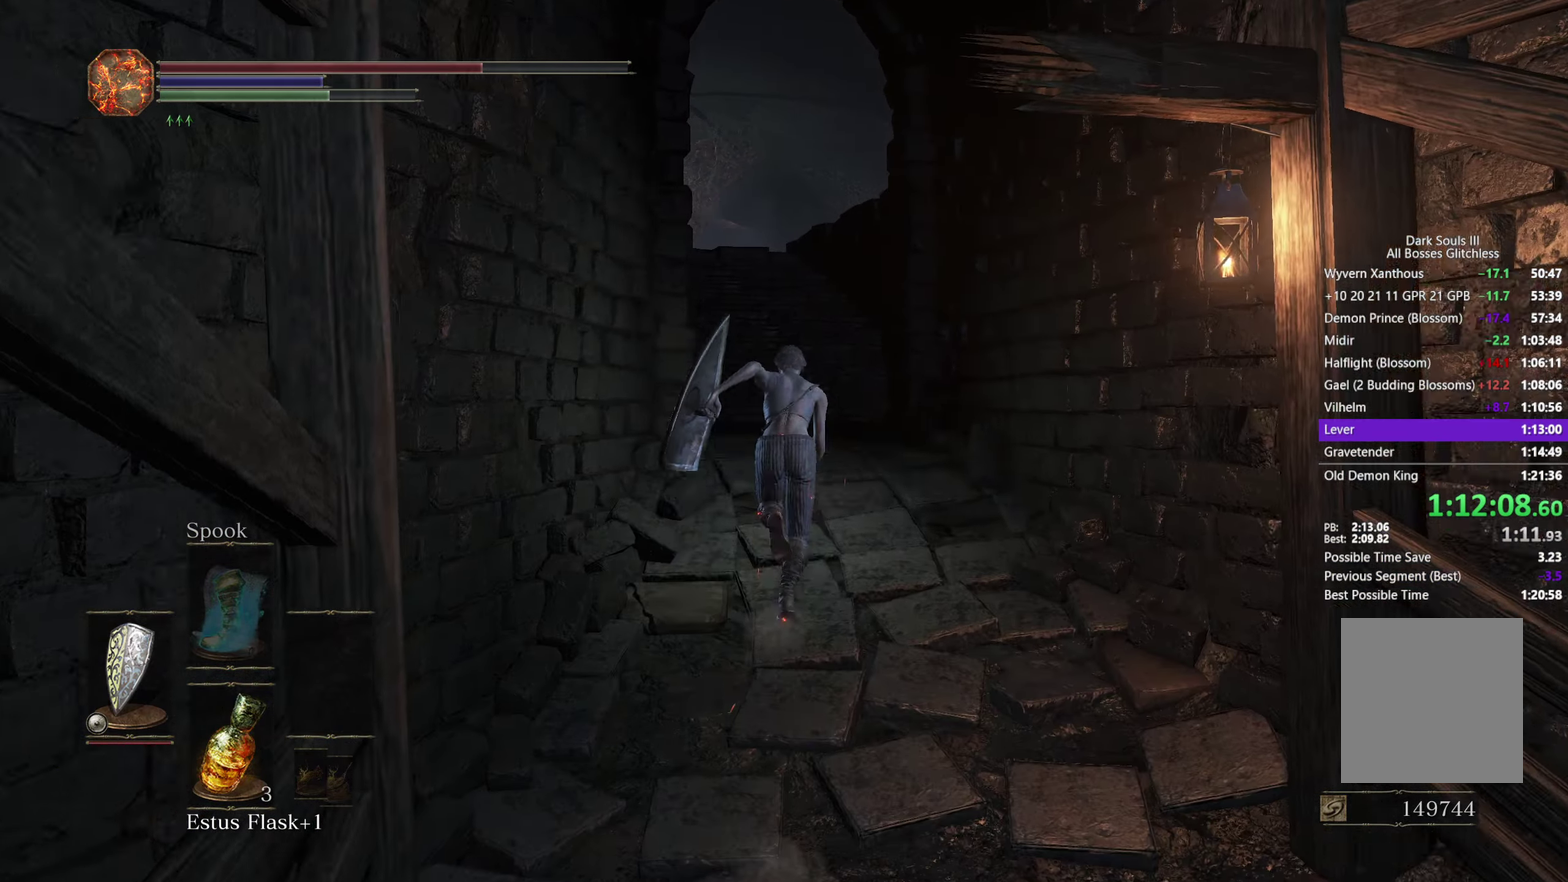
{"buttons": ["B"], "left_stick": "up", "right_stick": "down", "button_events": []}
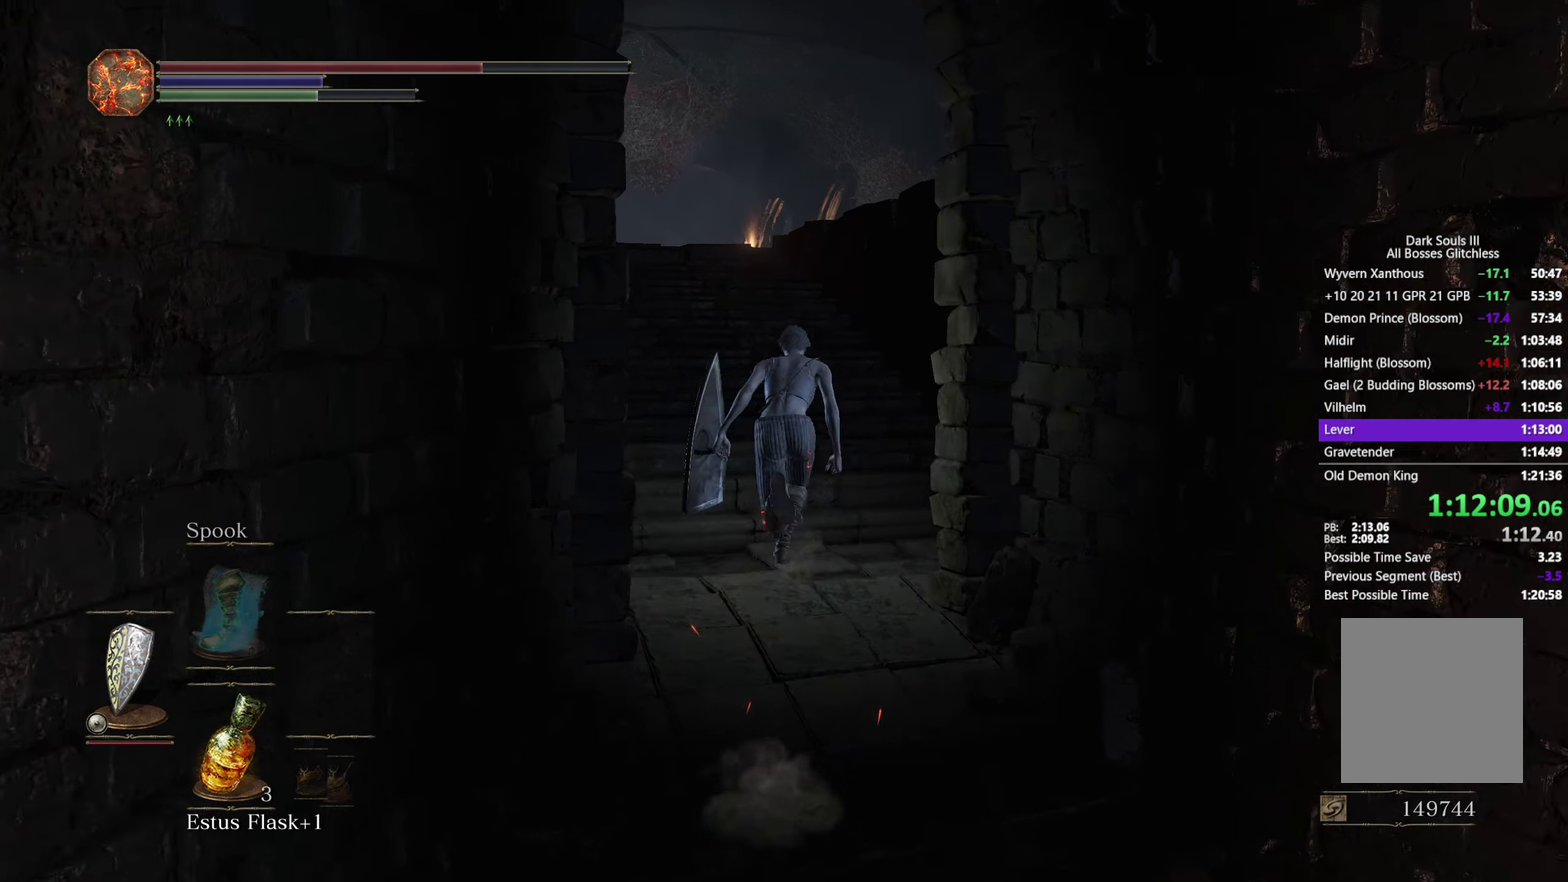
{"buttons": ["B"], "left_stick": "up", "right_stick": "down", "button_events": []}
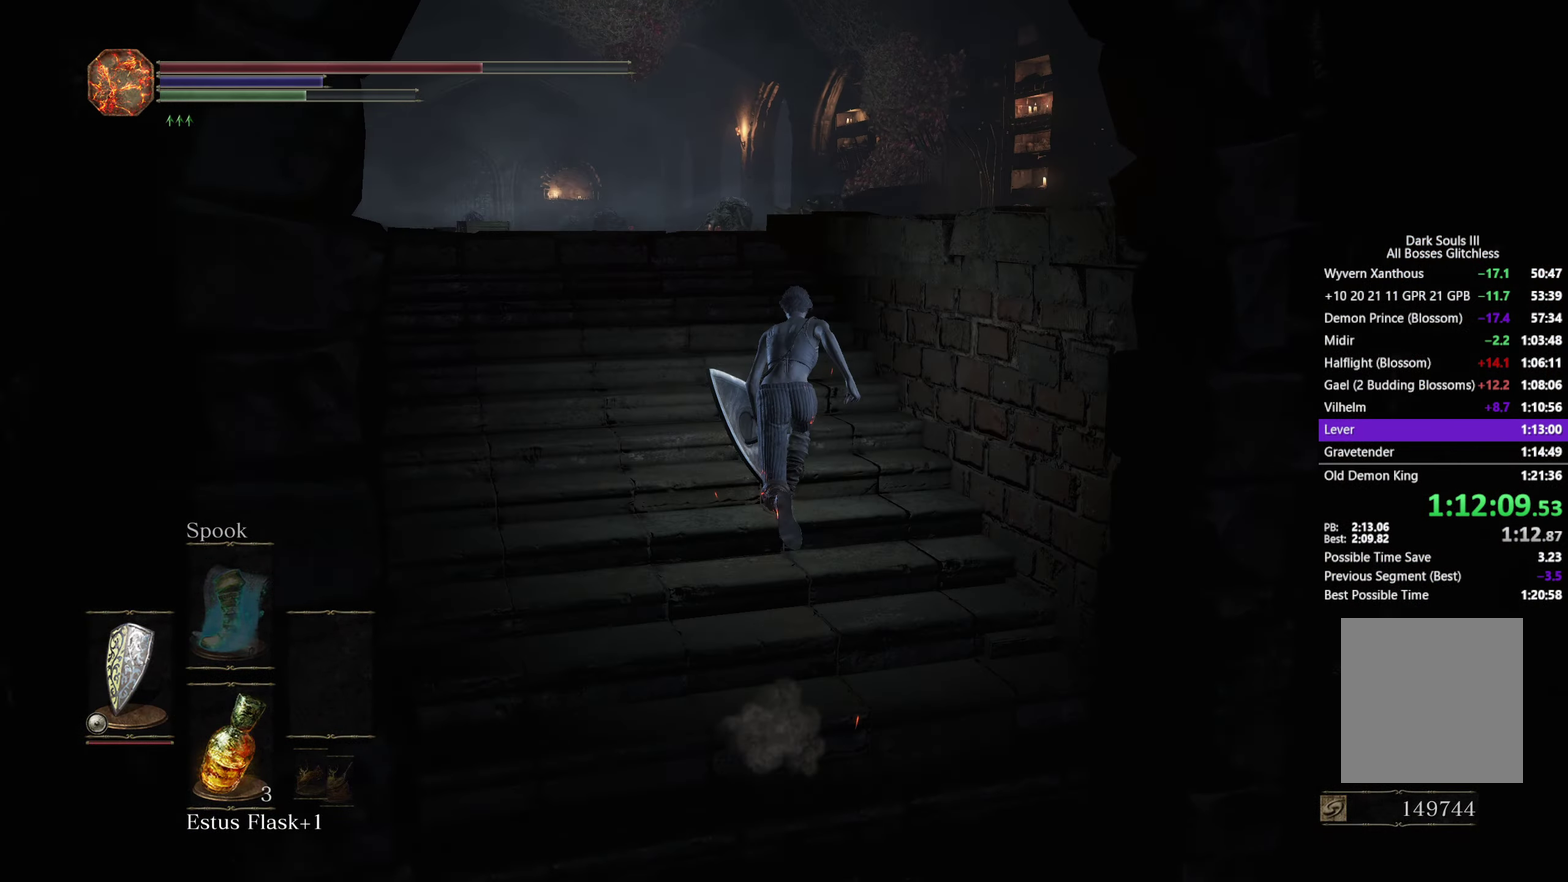
{"buttons": ["B"], "left_stick": "up", "right_stick": "down", "button_events": []}
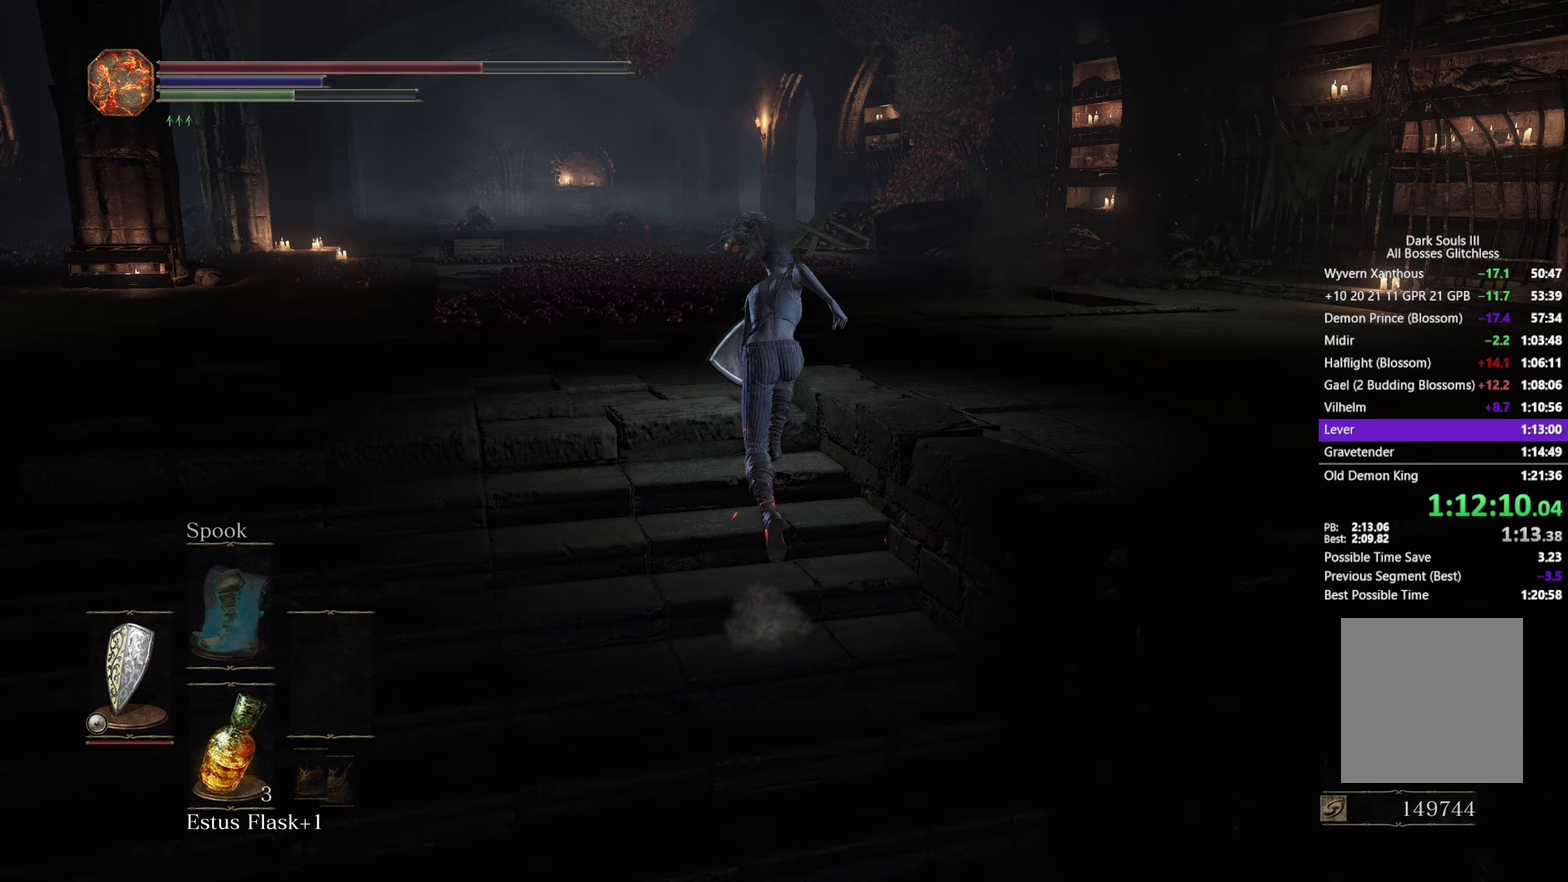
{"buttons": ["B"], "left_stick": "up", "right_stick": "down", "button_events": []}